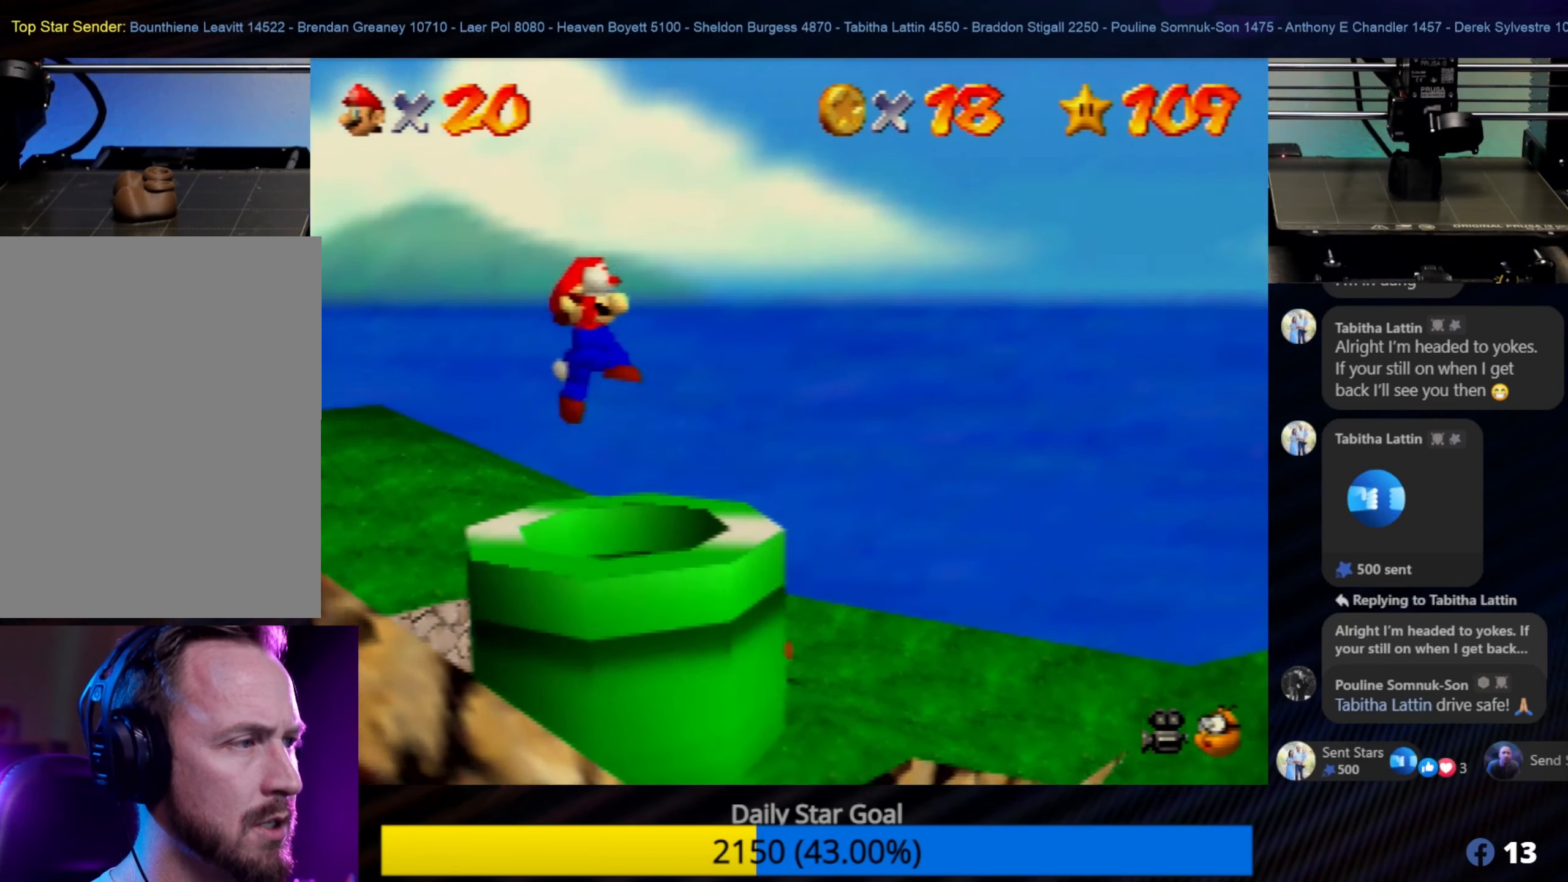
Gameplay with a controller (Nintendo layout); each line is a JSON object with the inputs held at the frame after it. "events" lists button and stick changes between this image and that frame as [ms after this image, input, new state], when the widget could be followed in between. Not read: L1 L3 R3.
{"buttons": [], "left_stick": "center", "events": [[334, "left_stick", "center"]]}
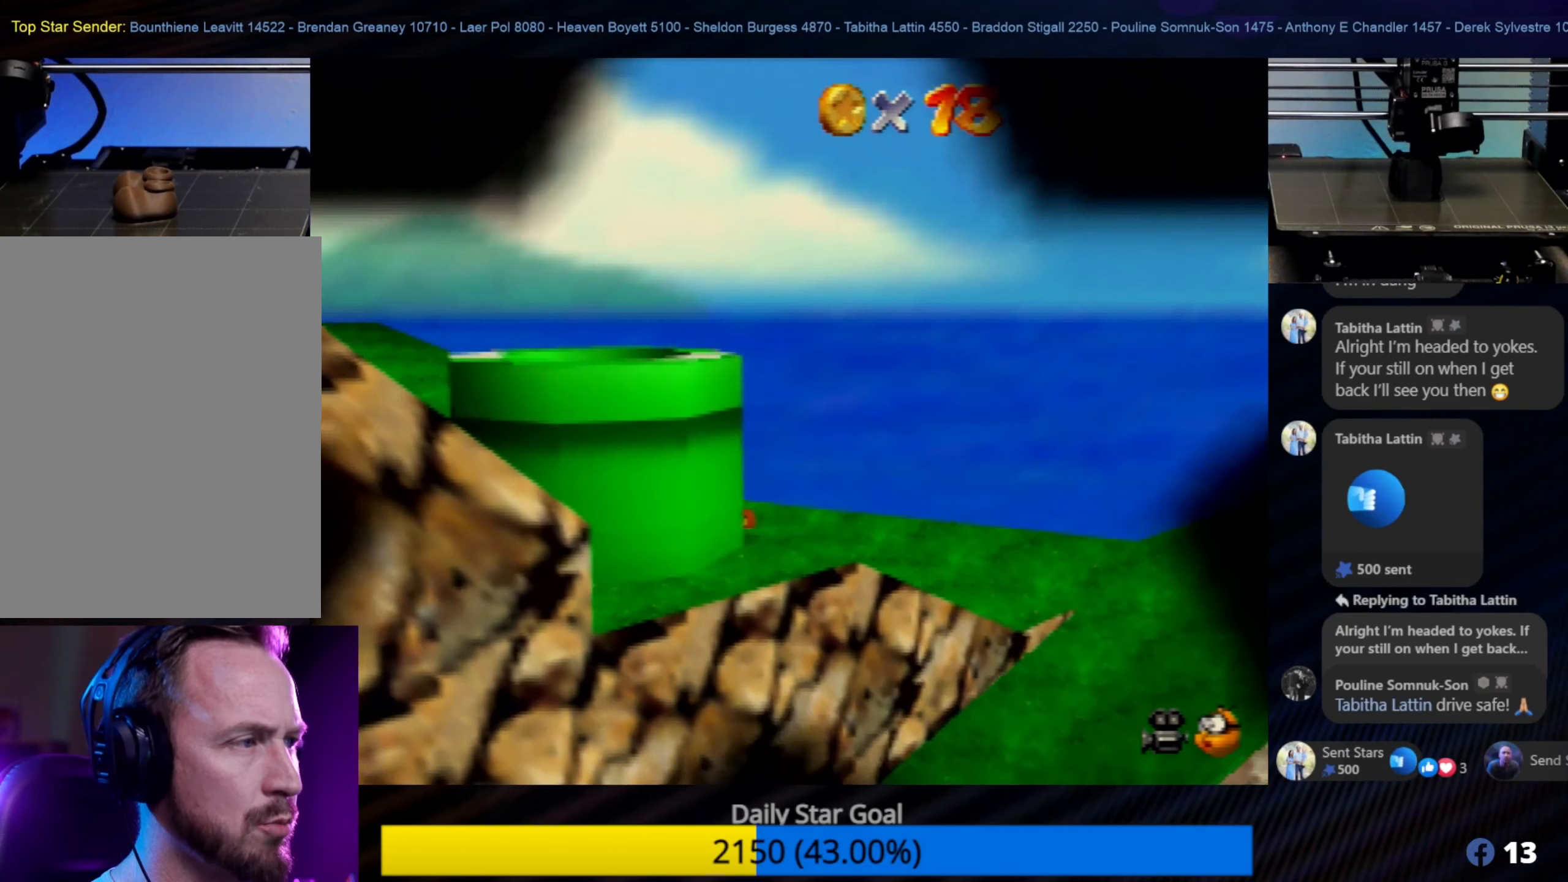
{"buttons": [], "left_stick": "center", "events": []}
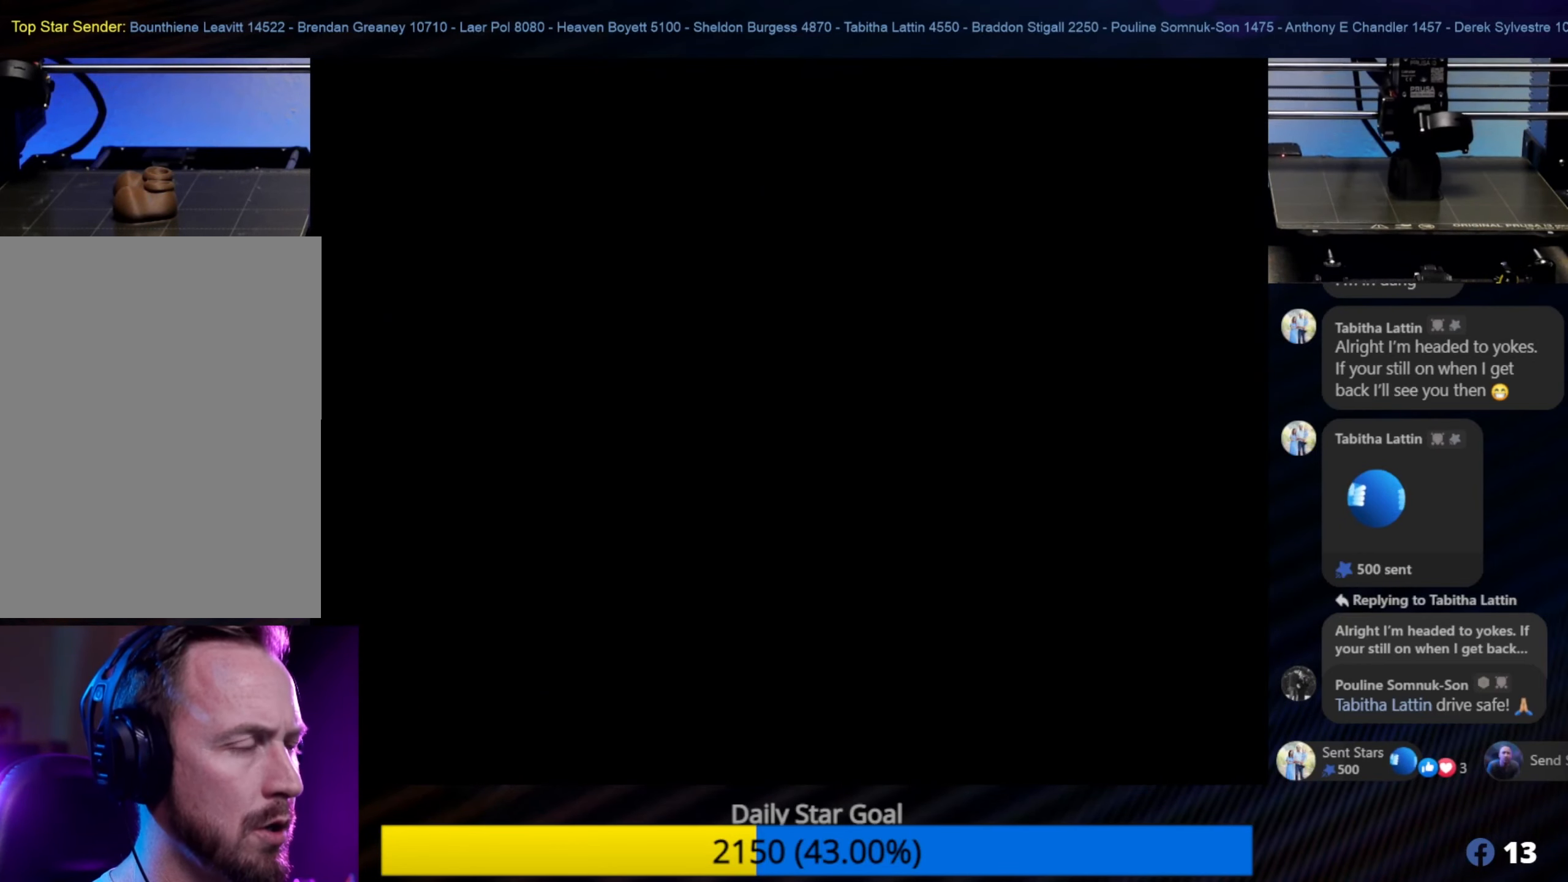
{"buttons": [], "left_stick": "center", "events": []}
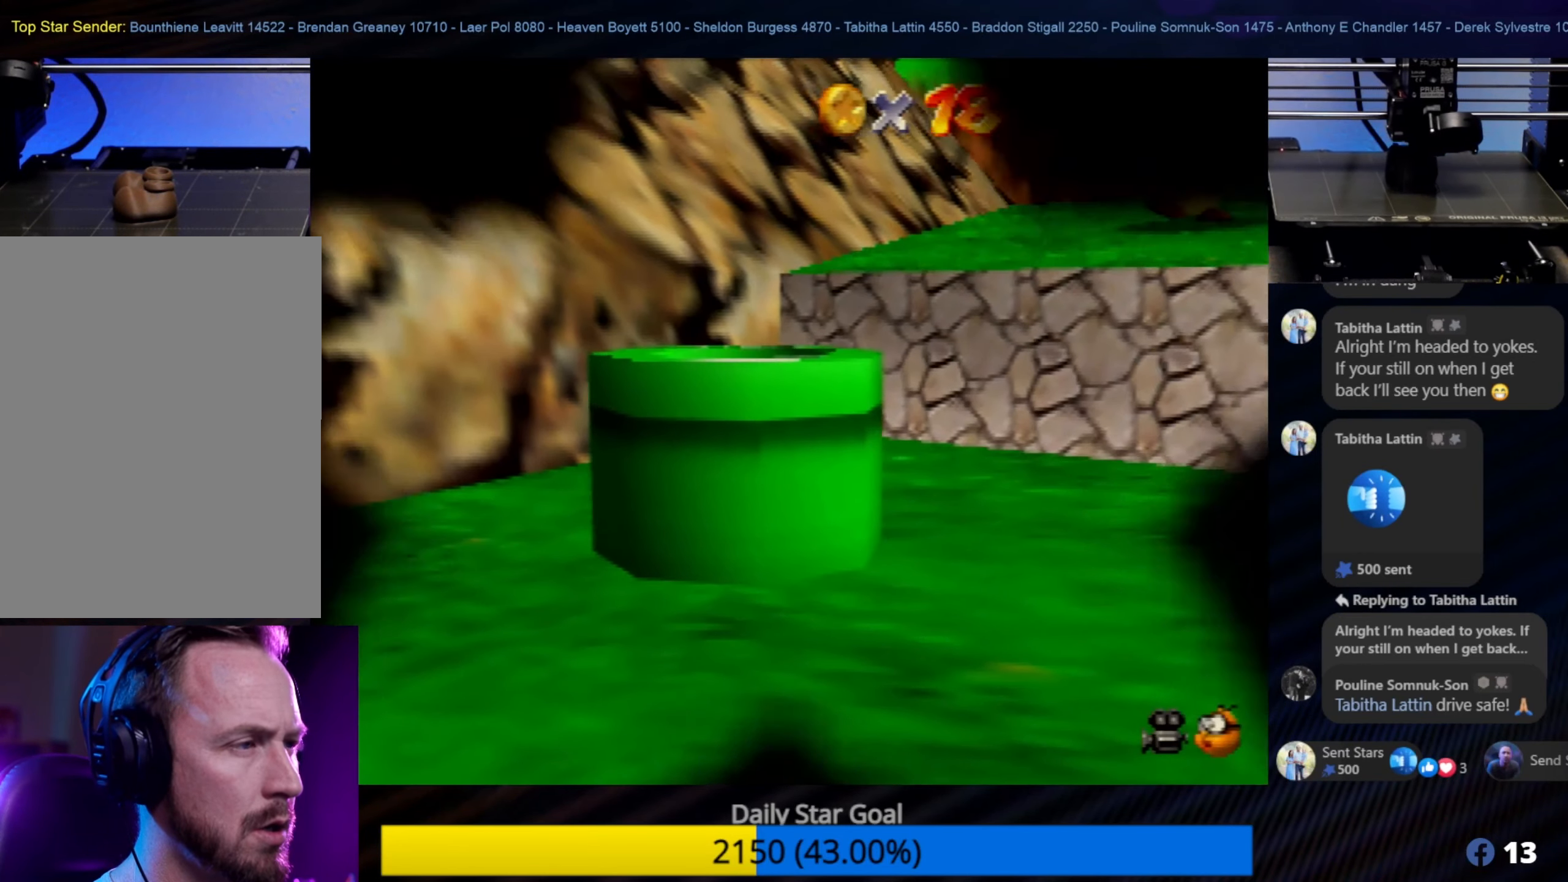
{"buttons": [], "left_stick": "center", "events": []}
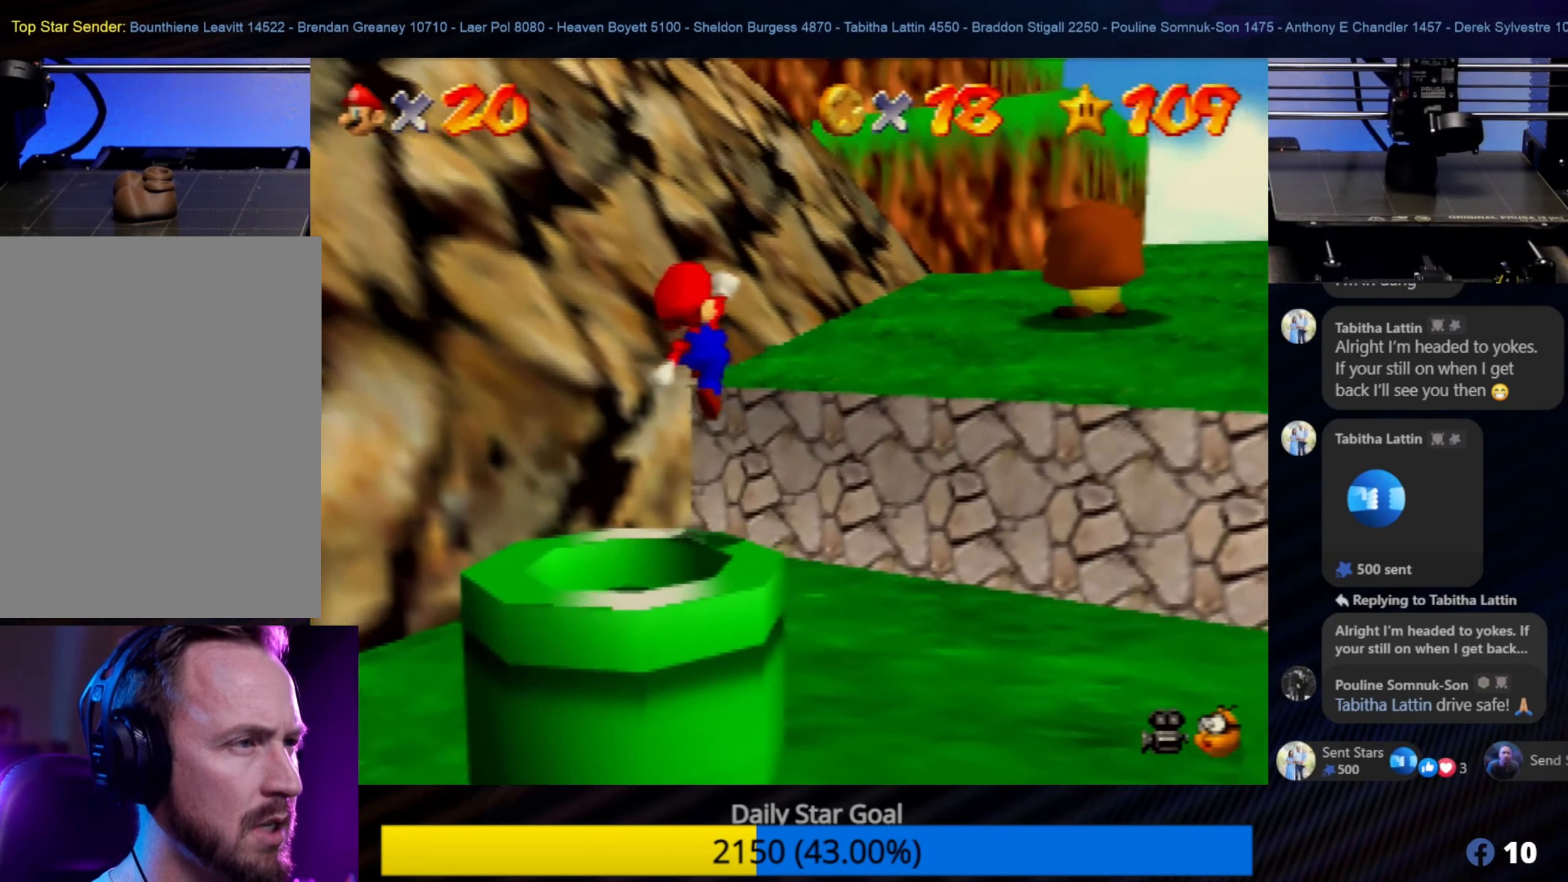
{"buttons": [], "left_stick": "up-right", "events": [[216, "left_stick", "up-right"]]}
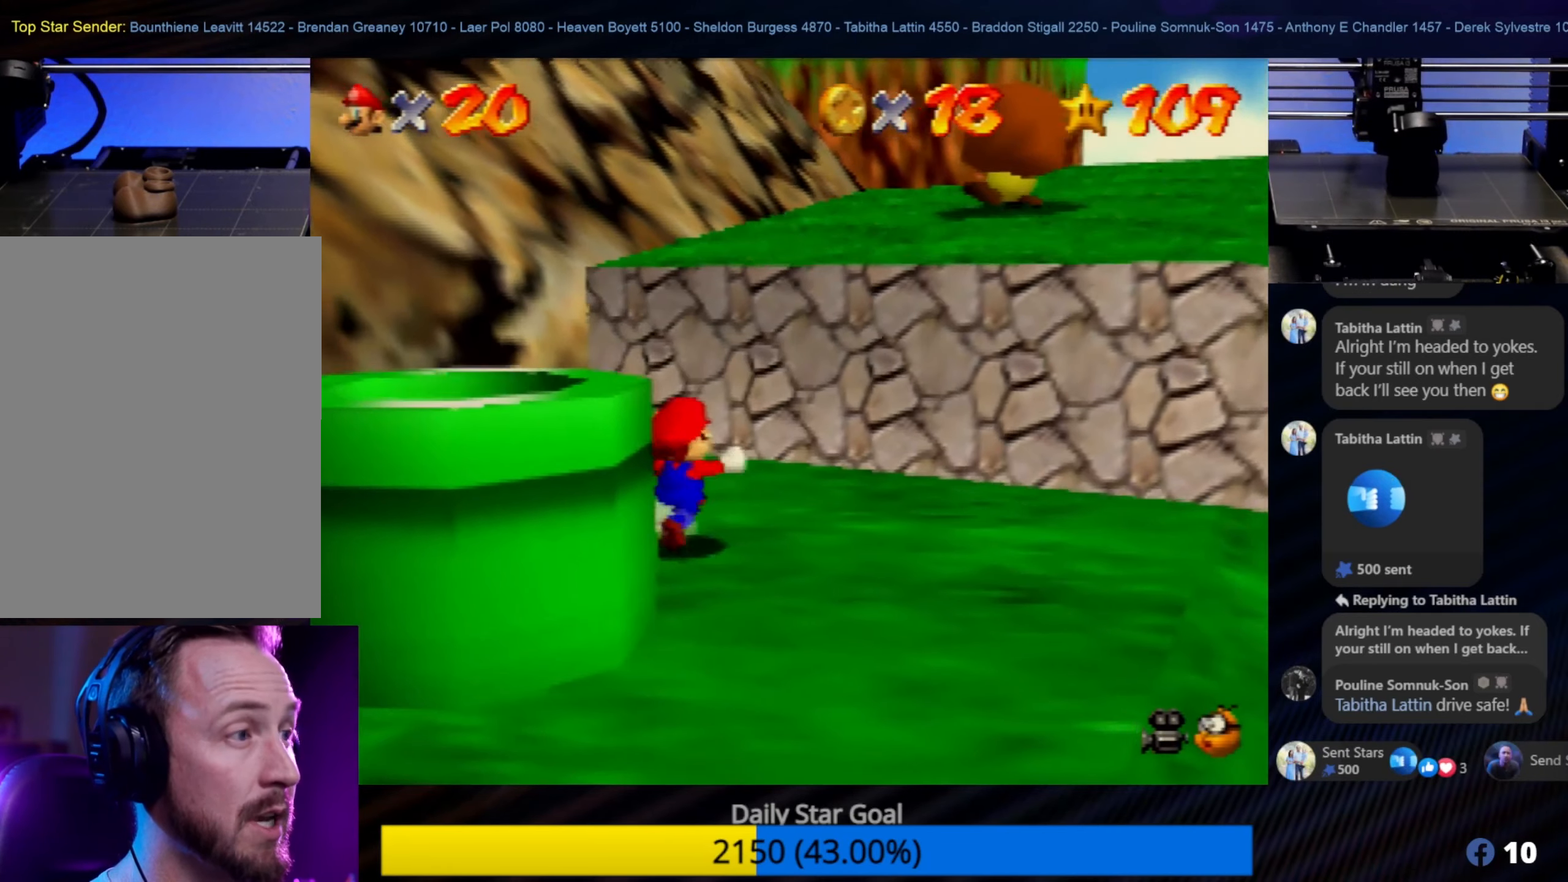
{"buttons": ["A"], "left_stick": "up-right", "events": [[350, "A", "down"]]}
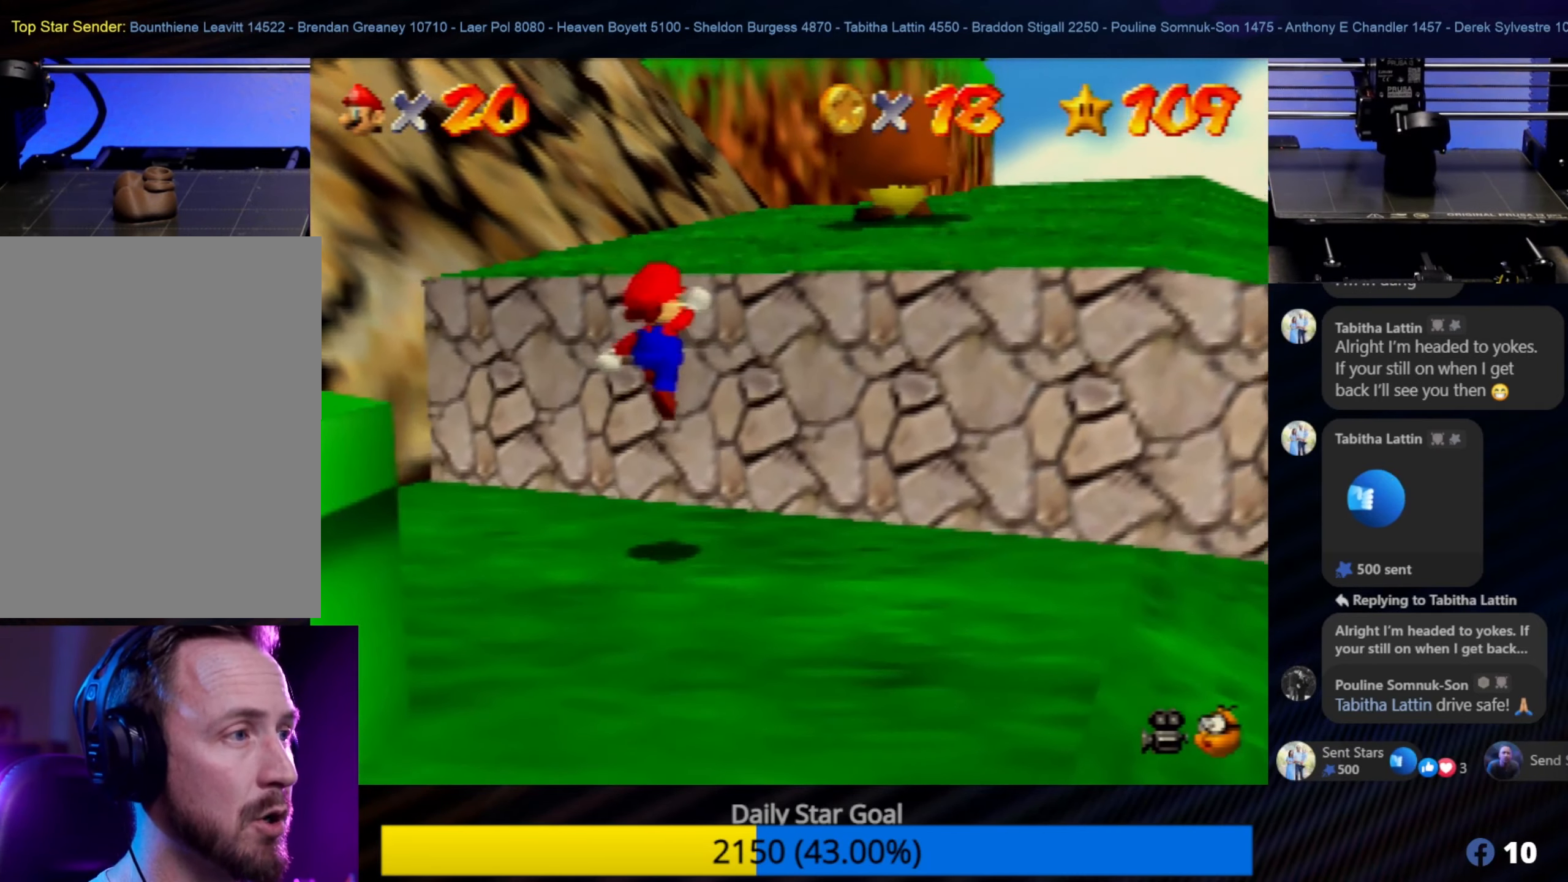
{"buttons": [], "left_stick": "center", "events": [[350, "A", "up"], [416, "left_stick", "center"]]}
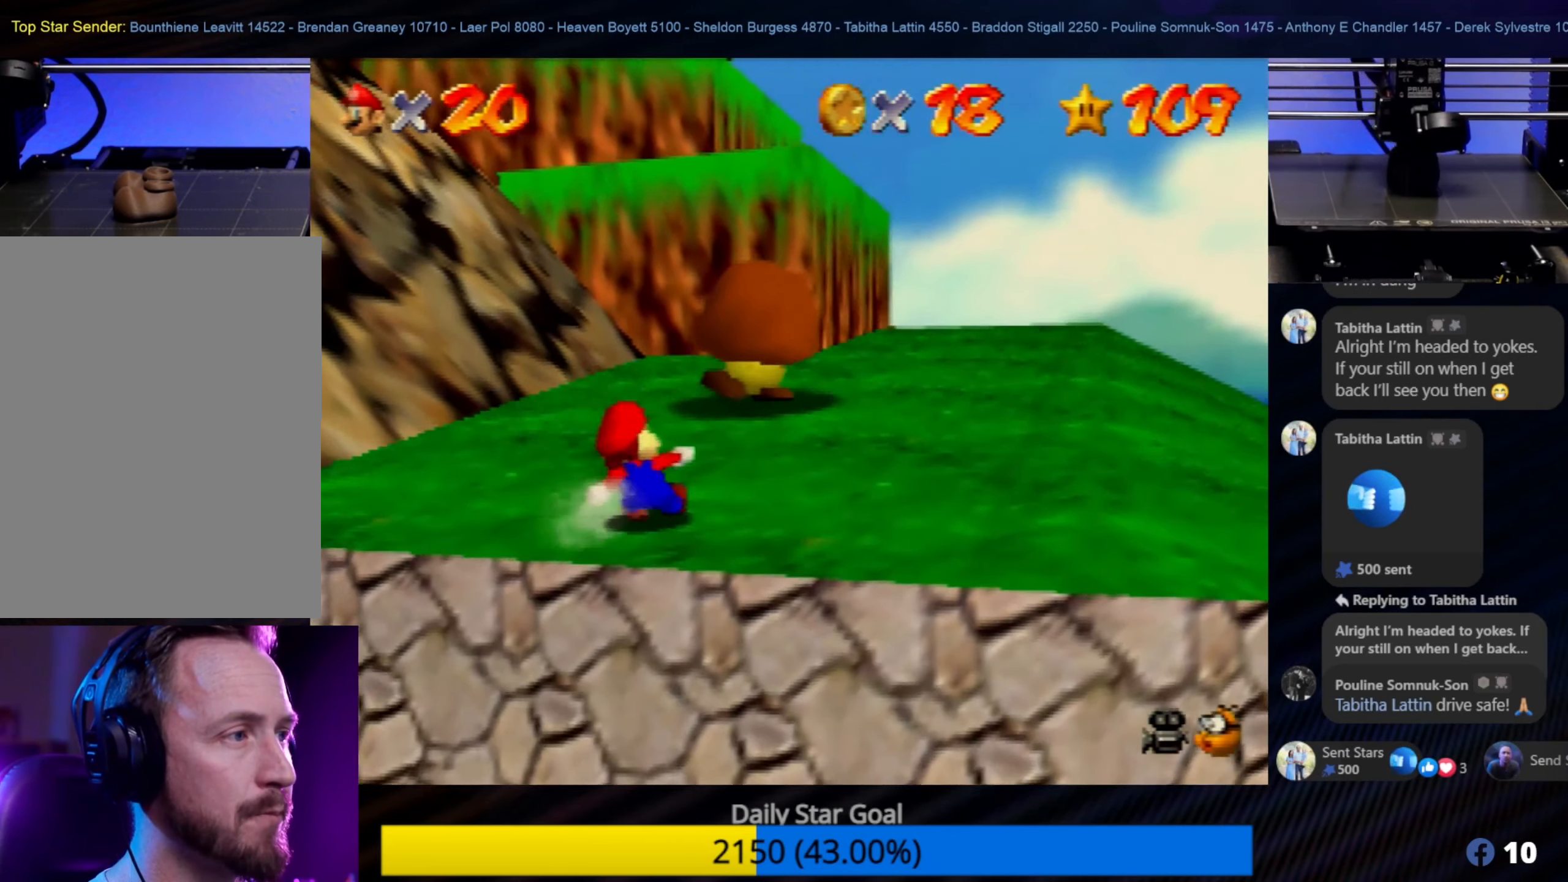
{"buttons": [], "left_stick": "center", "events": [[383, "left_stick", "down"], [500, "left_stick", "center"]]}
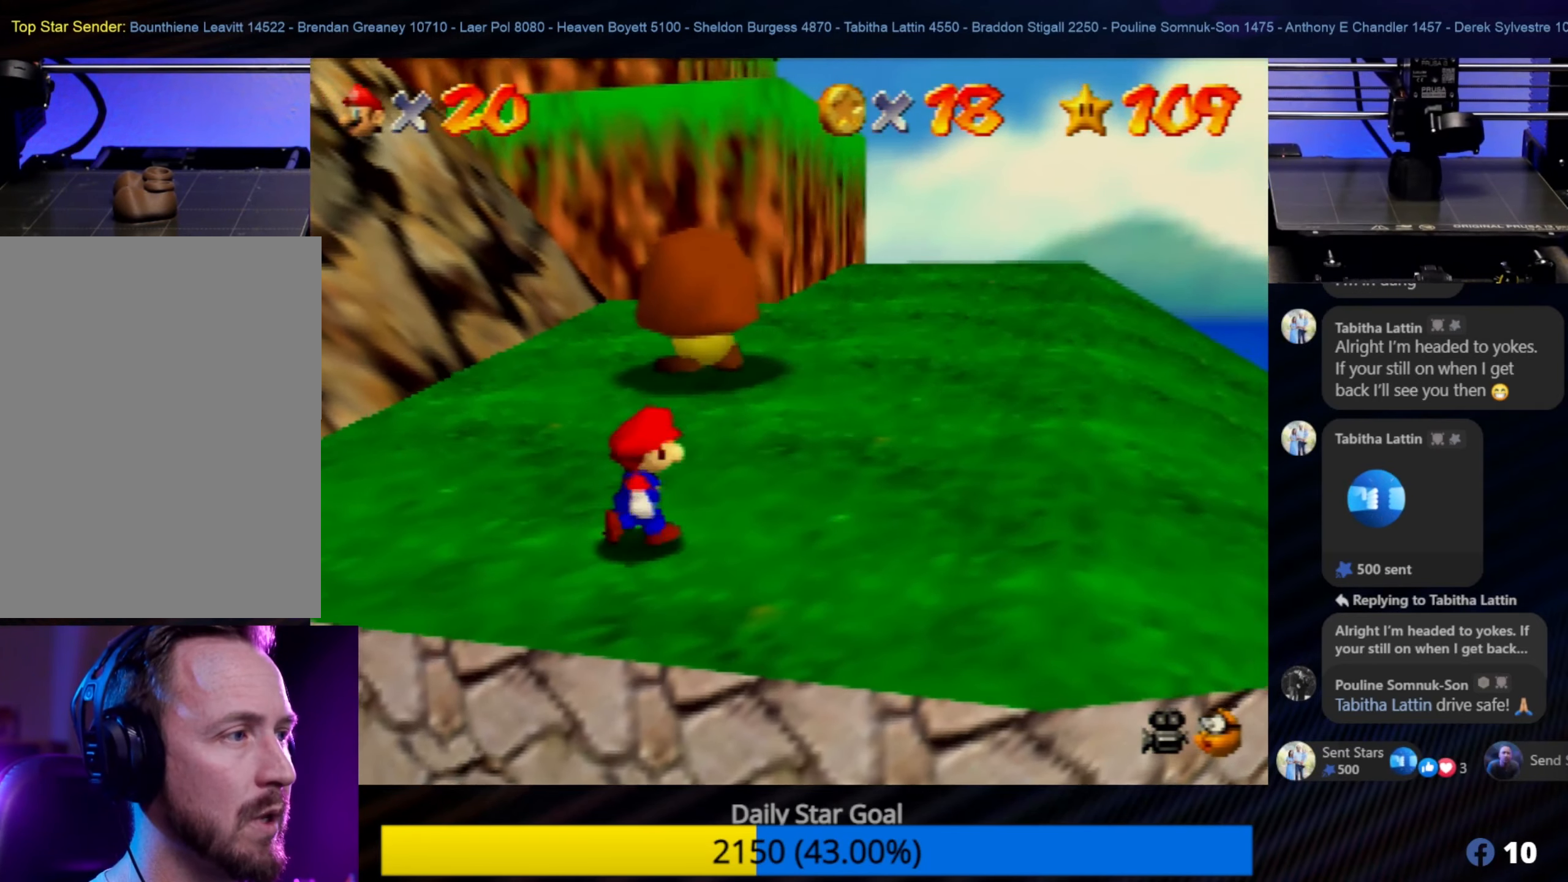
{"buttons": [], "left_stick": "up", "events": [[500, "left_stick", "up"]]}
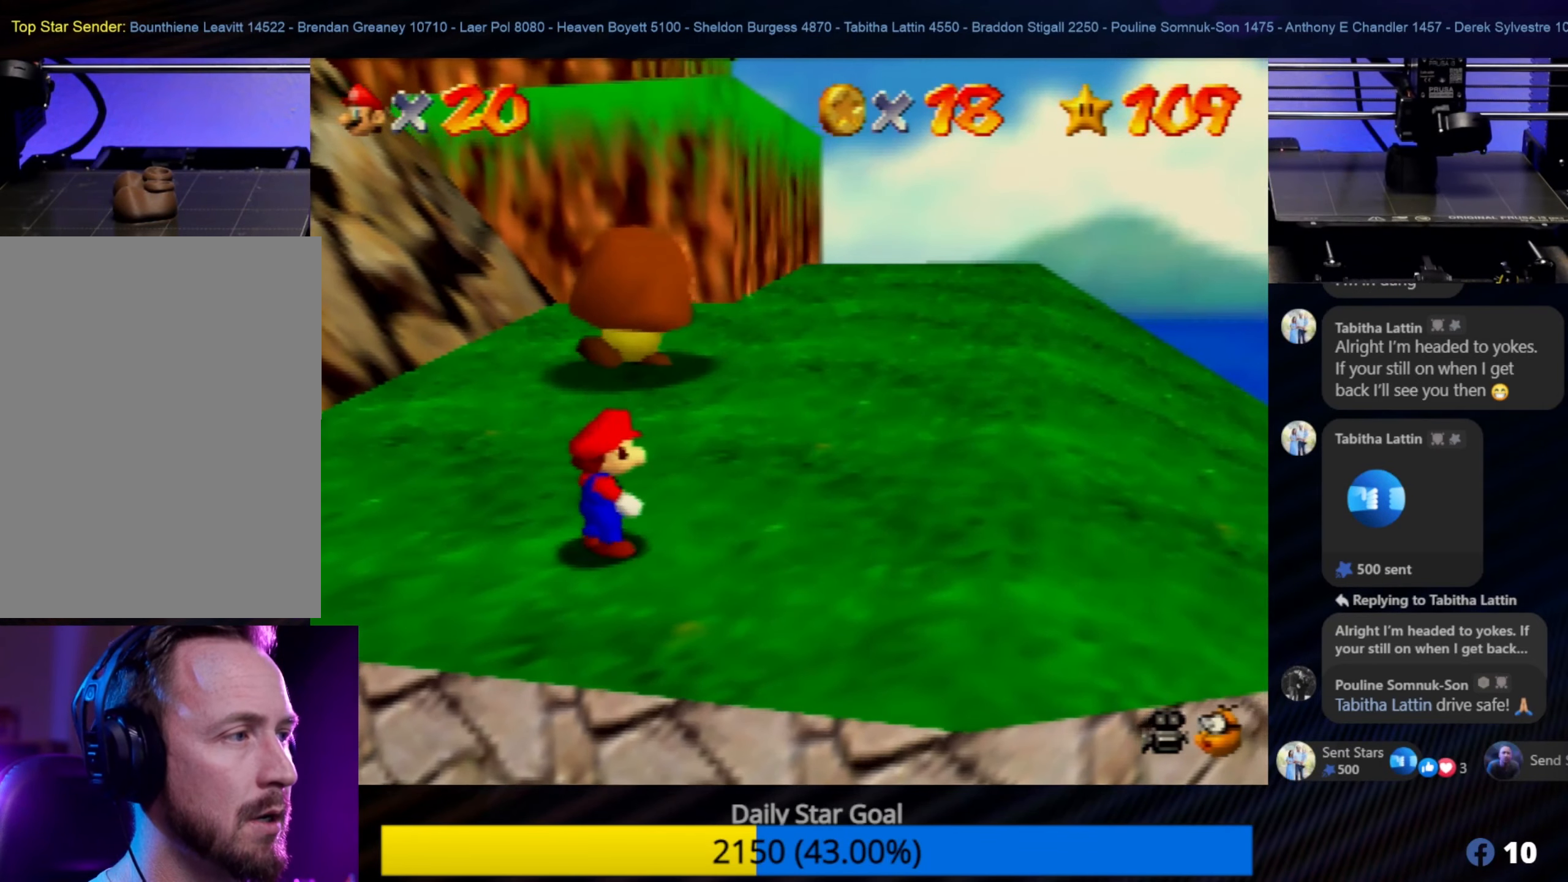
{"buttons": [], "left_stick": "up", "events": []}
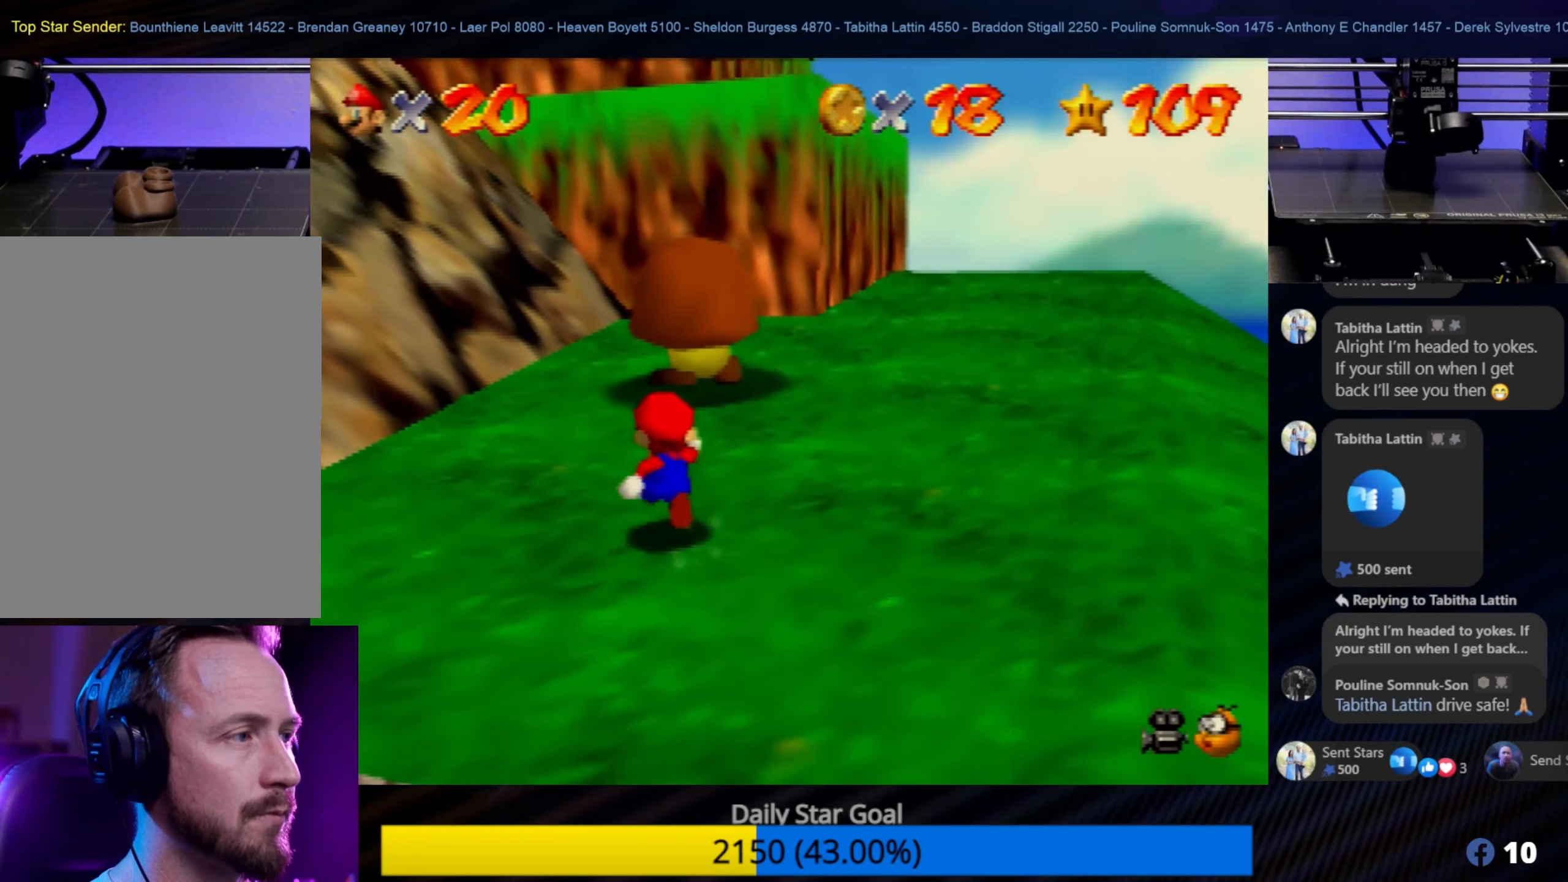
{"buttons": [], "left_stick": "up", "events": [[200, "left_stick", "center"], [433, "left_stick", "up"]]}
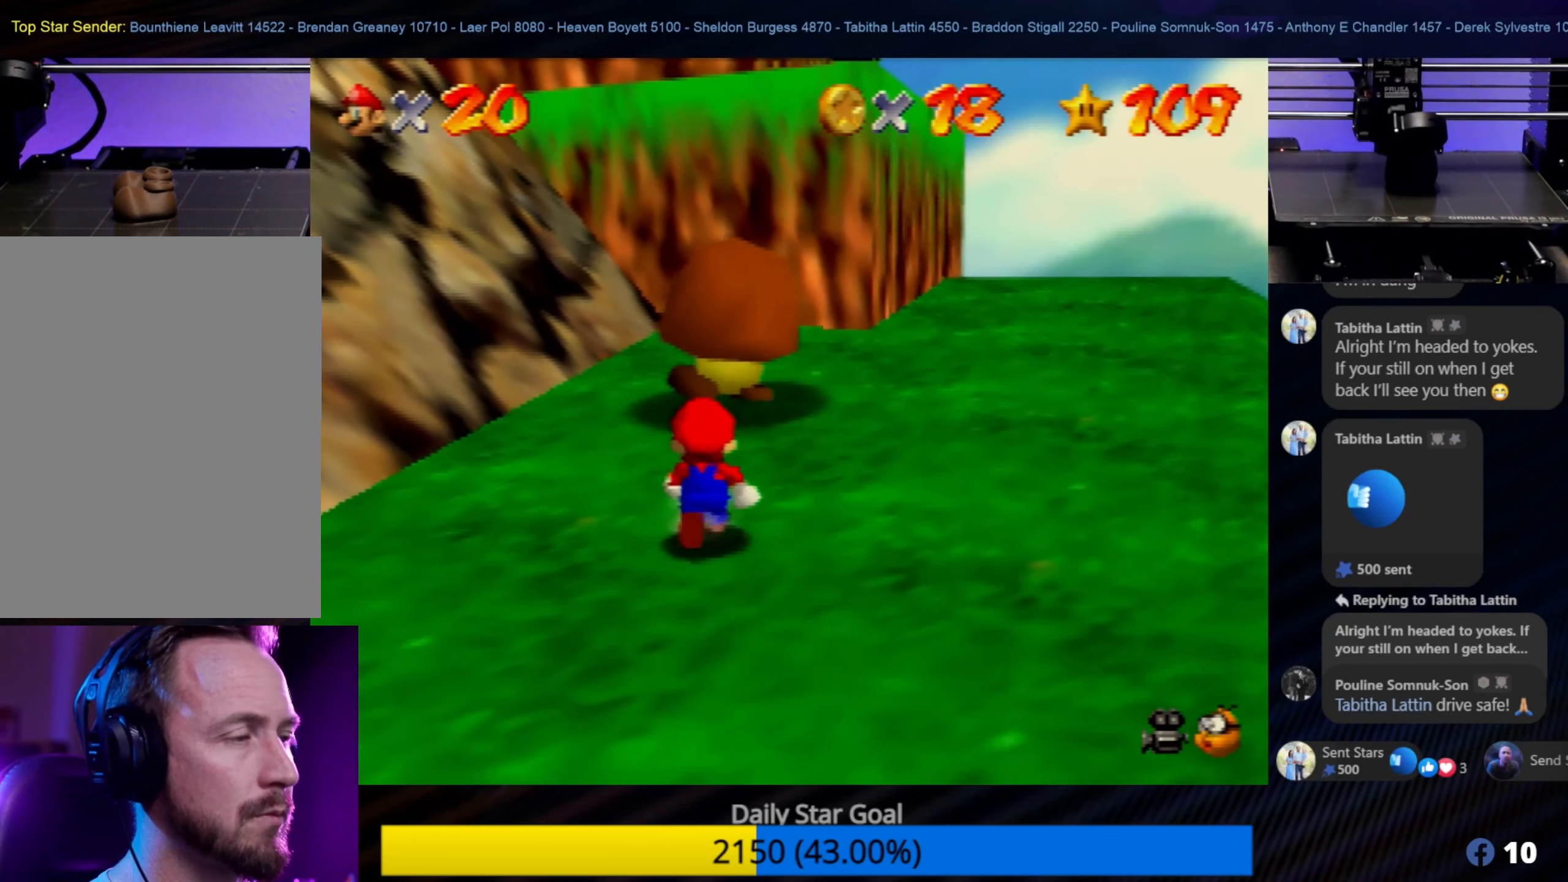
{"buttons": [], "left_stick": "up", "events": [[83, "left_stick", "center"], [333, "left_stick", "up"]]}
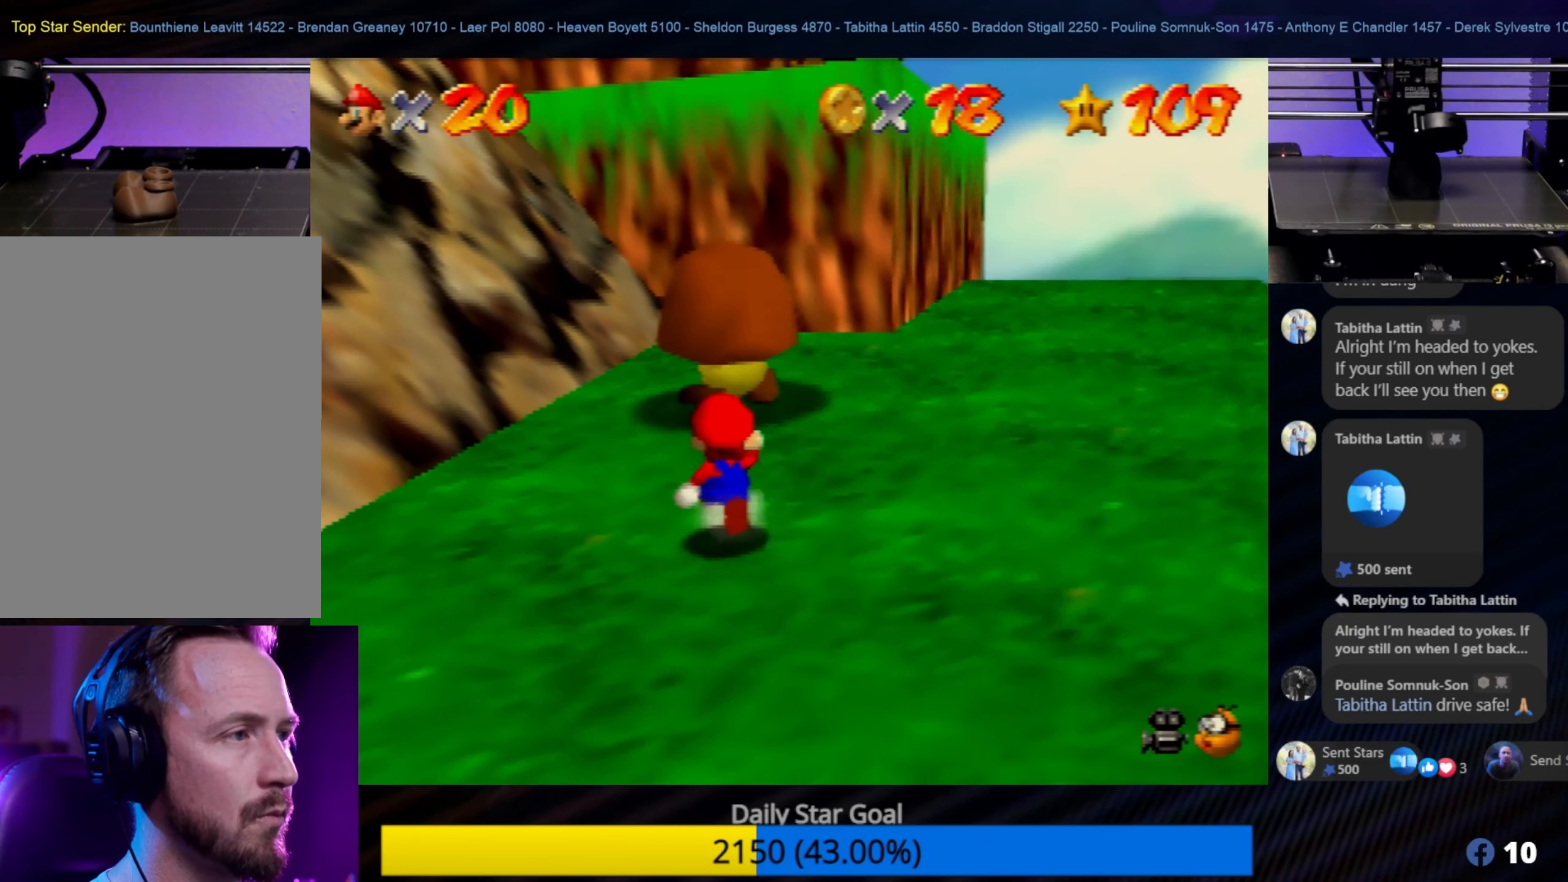
{"buttons": [], "left_stick": "center", "events": [[266, "left_stick", "center"]]}
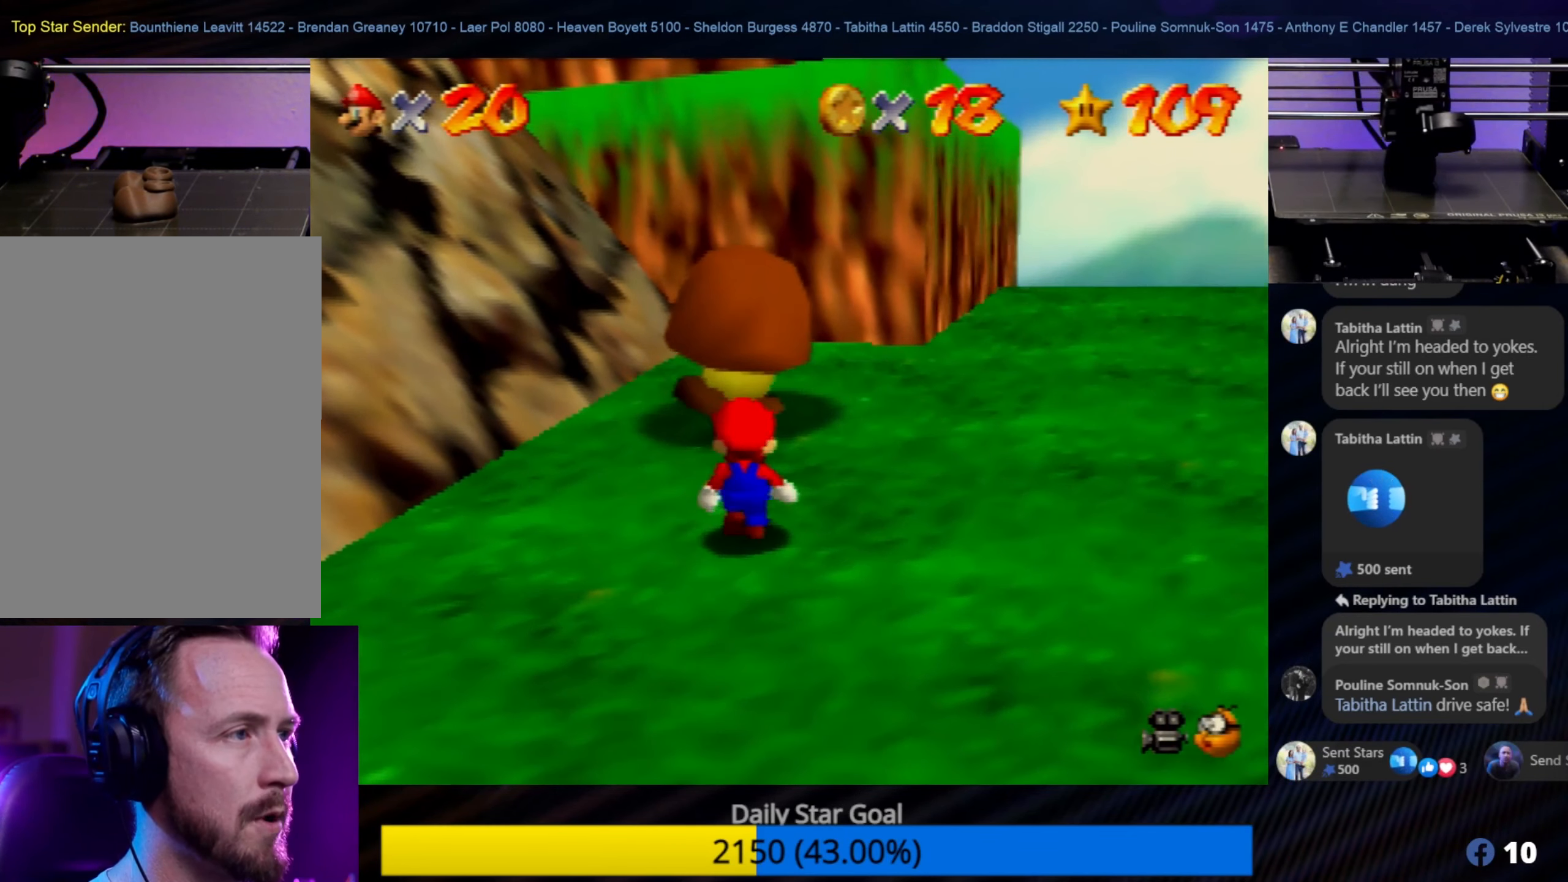
{"buttons": [], "left_stick": "center", "events": [[66, "left_stick", "down"], [233, "left_stick", "center"]]}
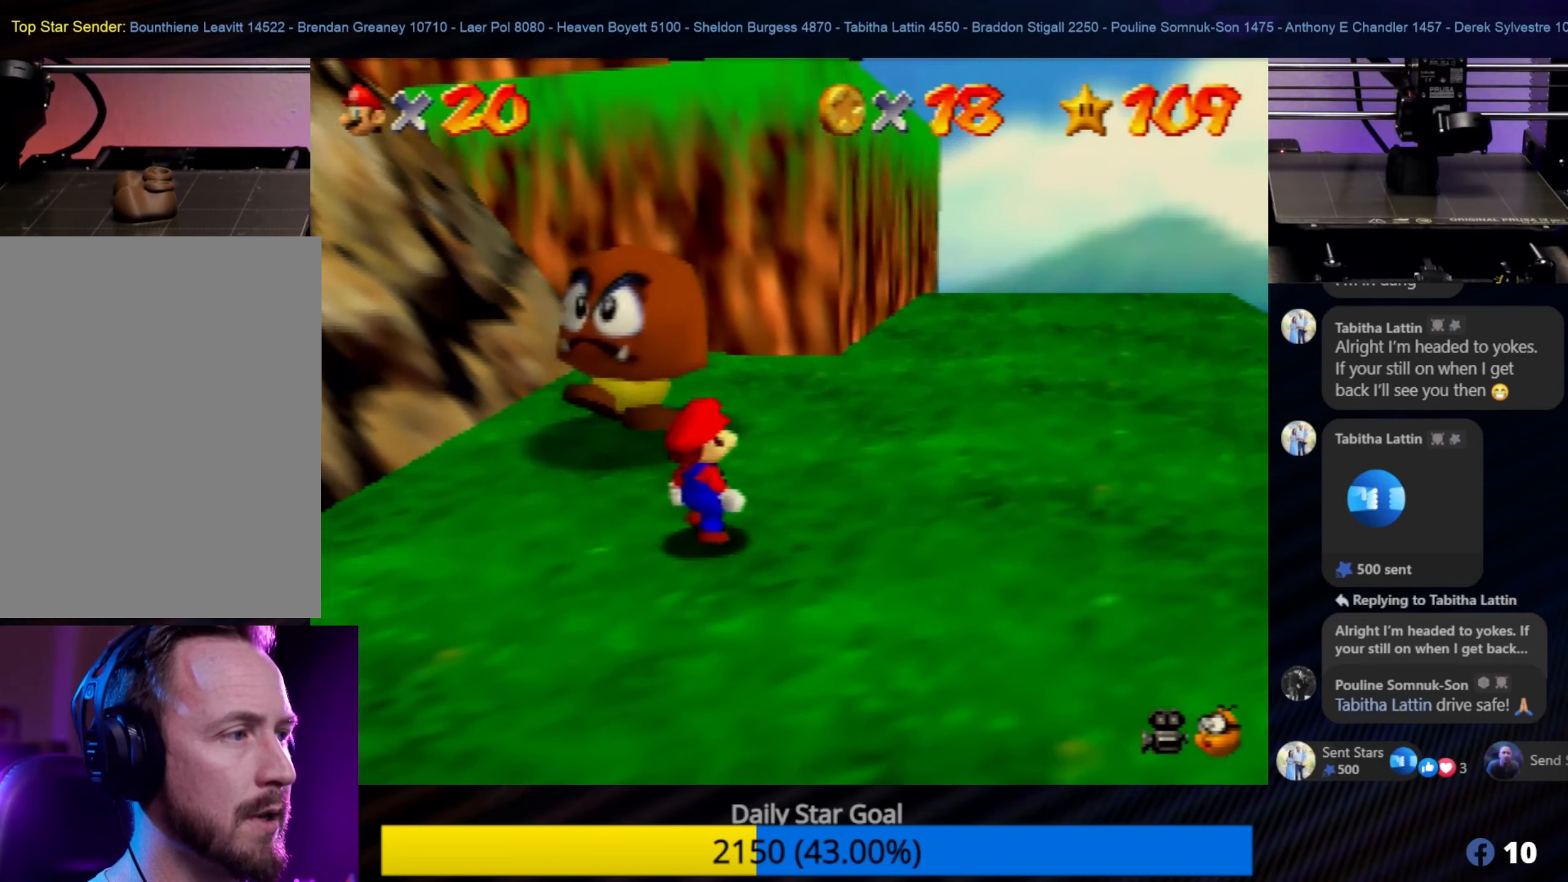
{"buttons": [], "left_stick": "down", "events": [[83, "left_stick", "down"], [200, "left_stick", "center"], [367, "left_stick", "down"]]}
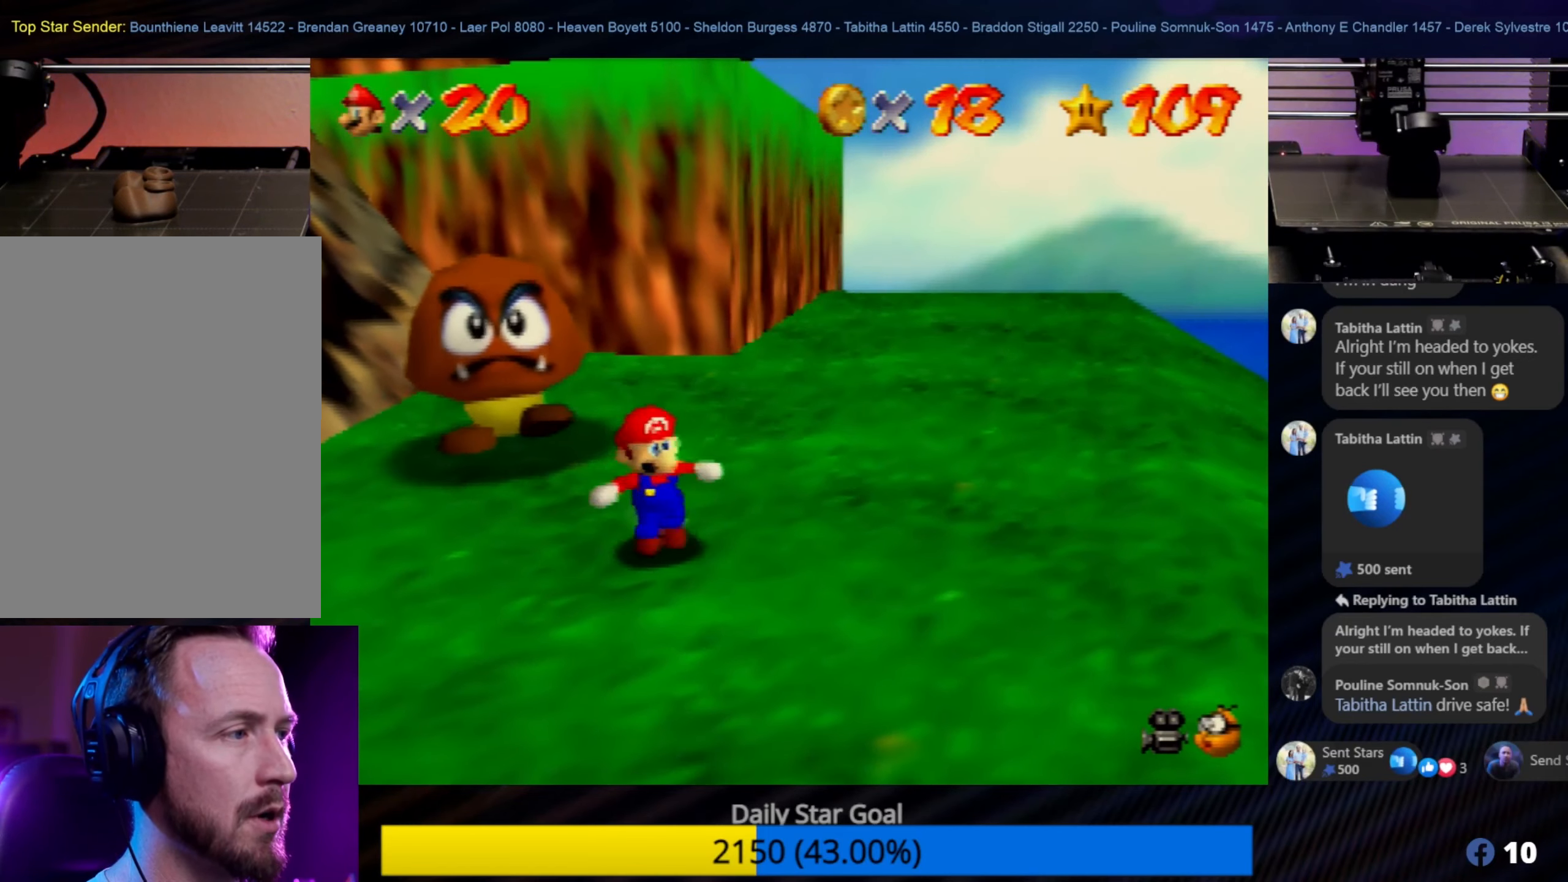
{"buttons": ["Z"], "left_stick": "center", "events": [[83, "left_stick", "center"], [233, "Z", "down"]]}
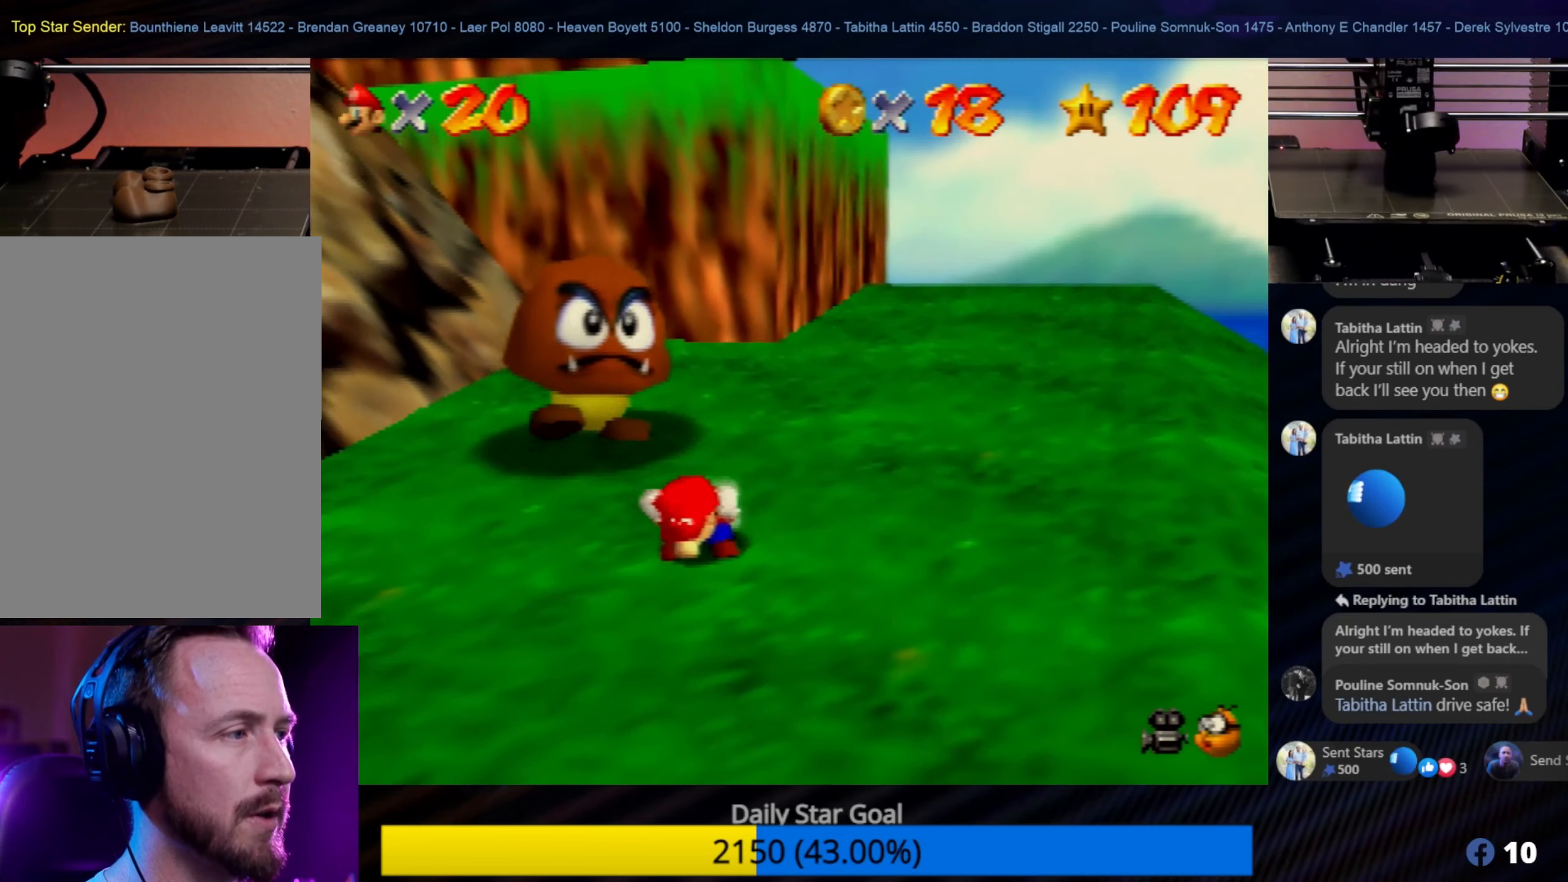
{"buttons": ["A"], "left_stick": "up-left", "events": [[33, "A", "down"], [167, "Z", "up"], [400, "left_stick", "up-left"]]}
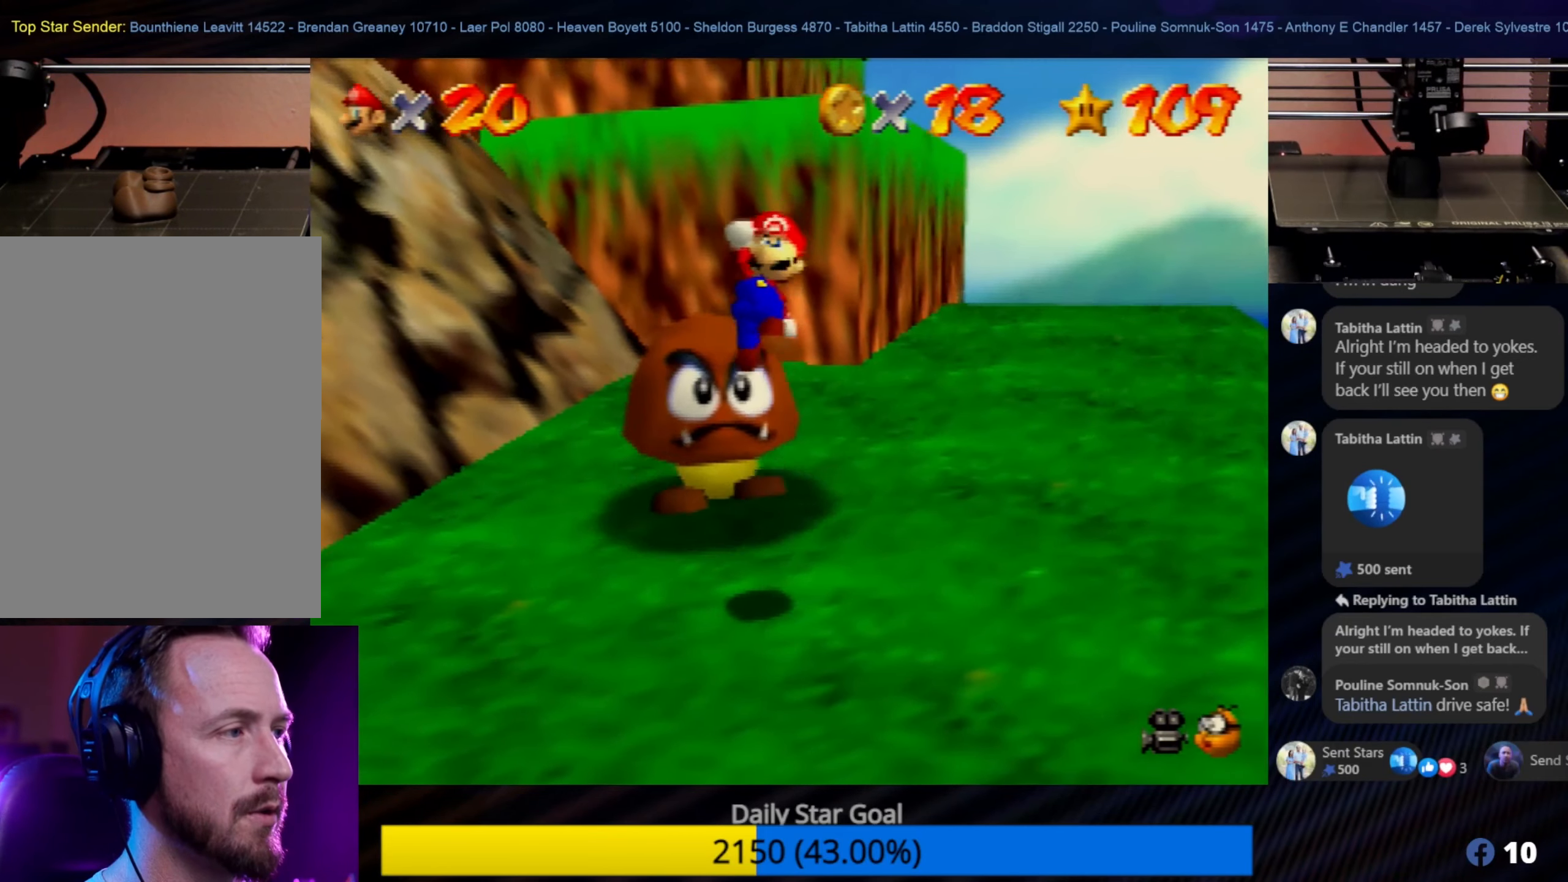
{"buttons": [], "left_stick": "down", "events": [[50, "A", "up"], [167, "left_stick", "center"], [283, "left_stick", "down"]]}
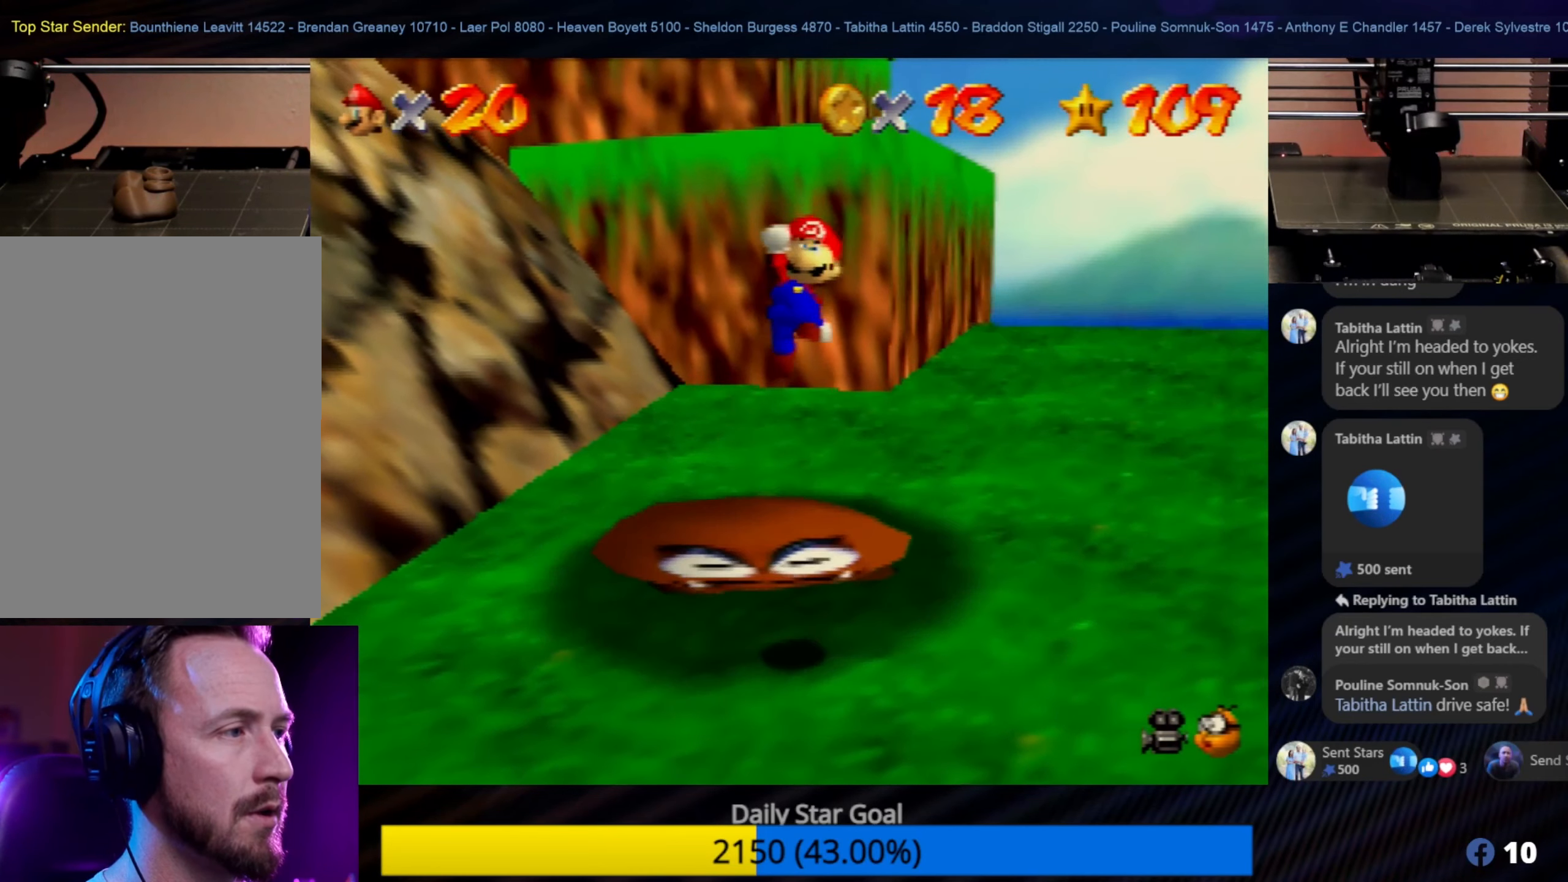
{"buttons": [], "left_stick": "center", "events": [[317, "left_stick", "center"]]}
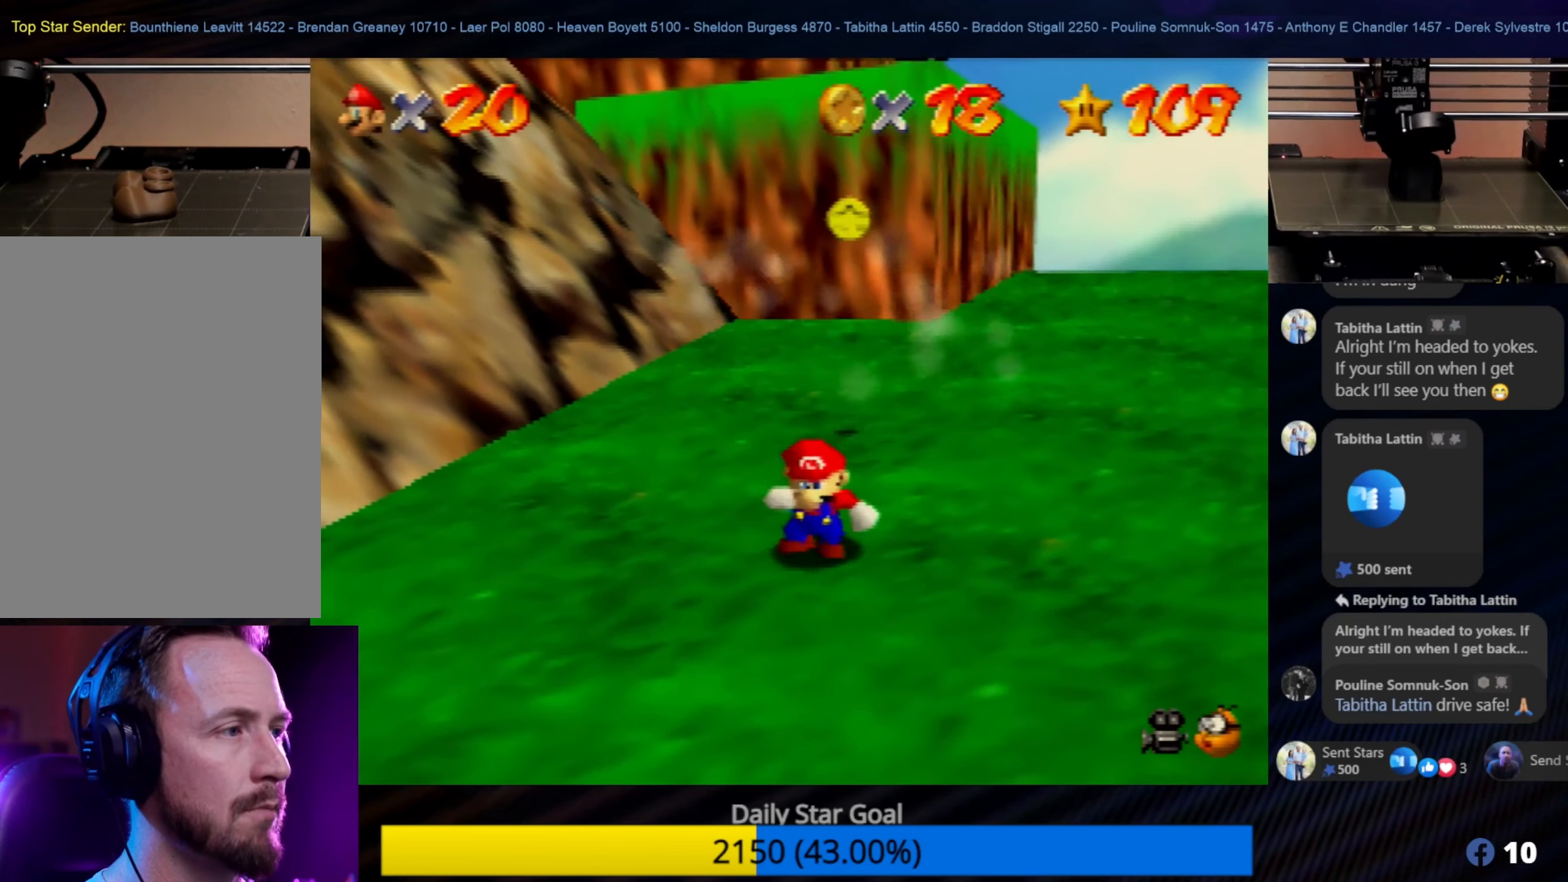
{"buttons": [], "left_stick": "up-right", "events": [[67, "left_stick", "up"], [483, "left_stick", "up-right"]]}
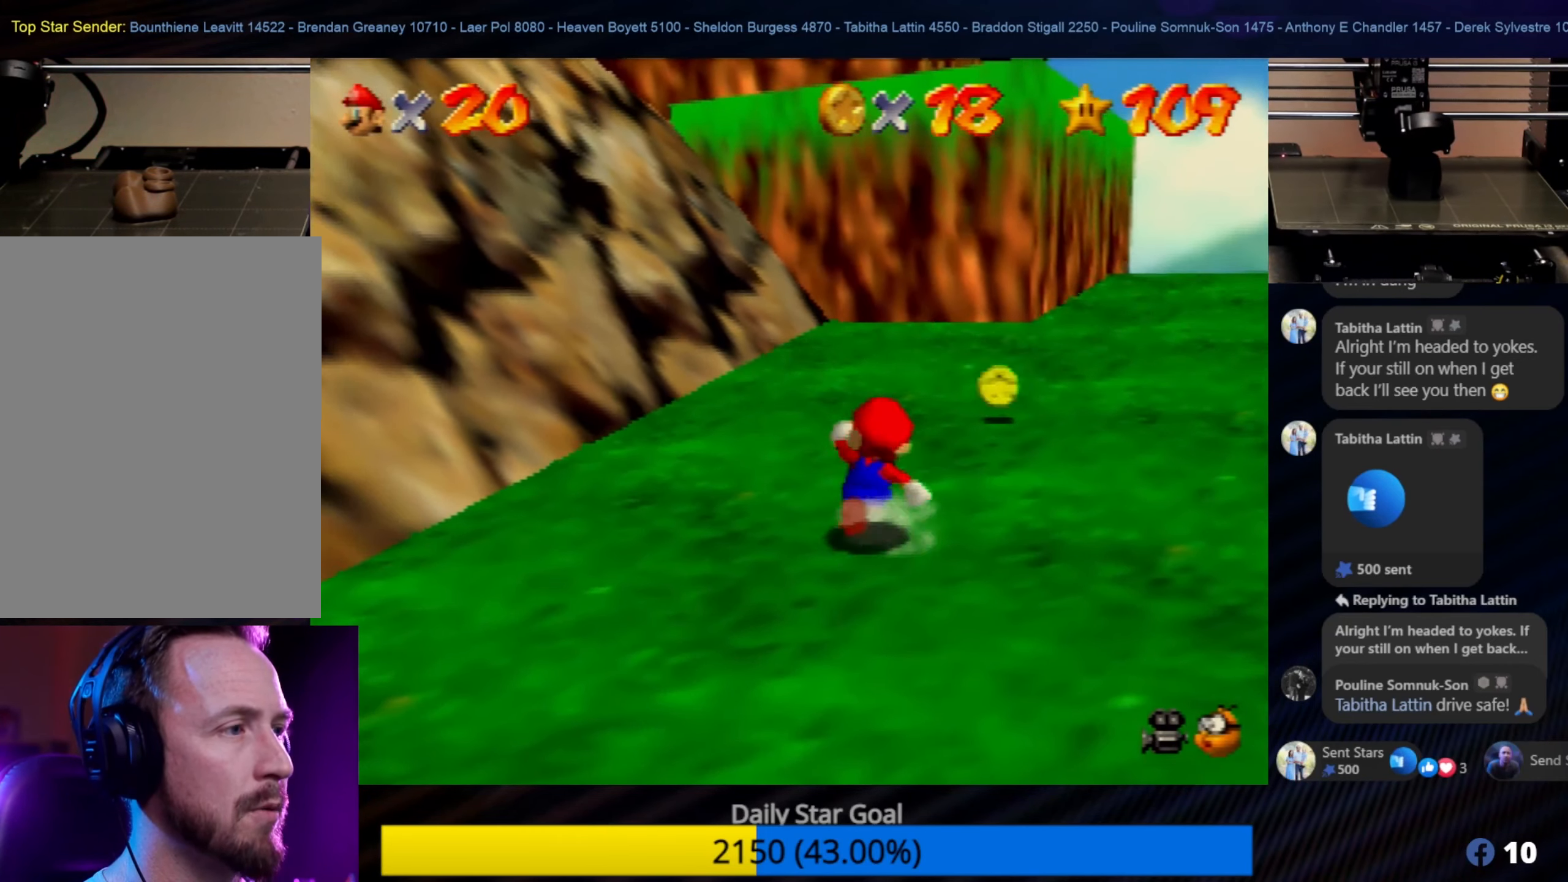
{"buttons": [], "left_stick": "up-right", "events": []}
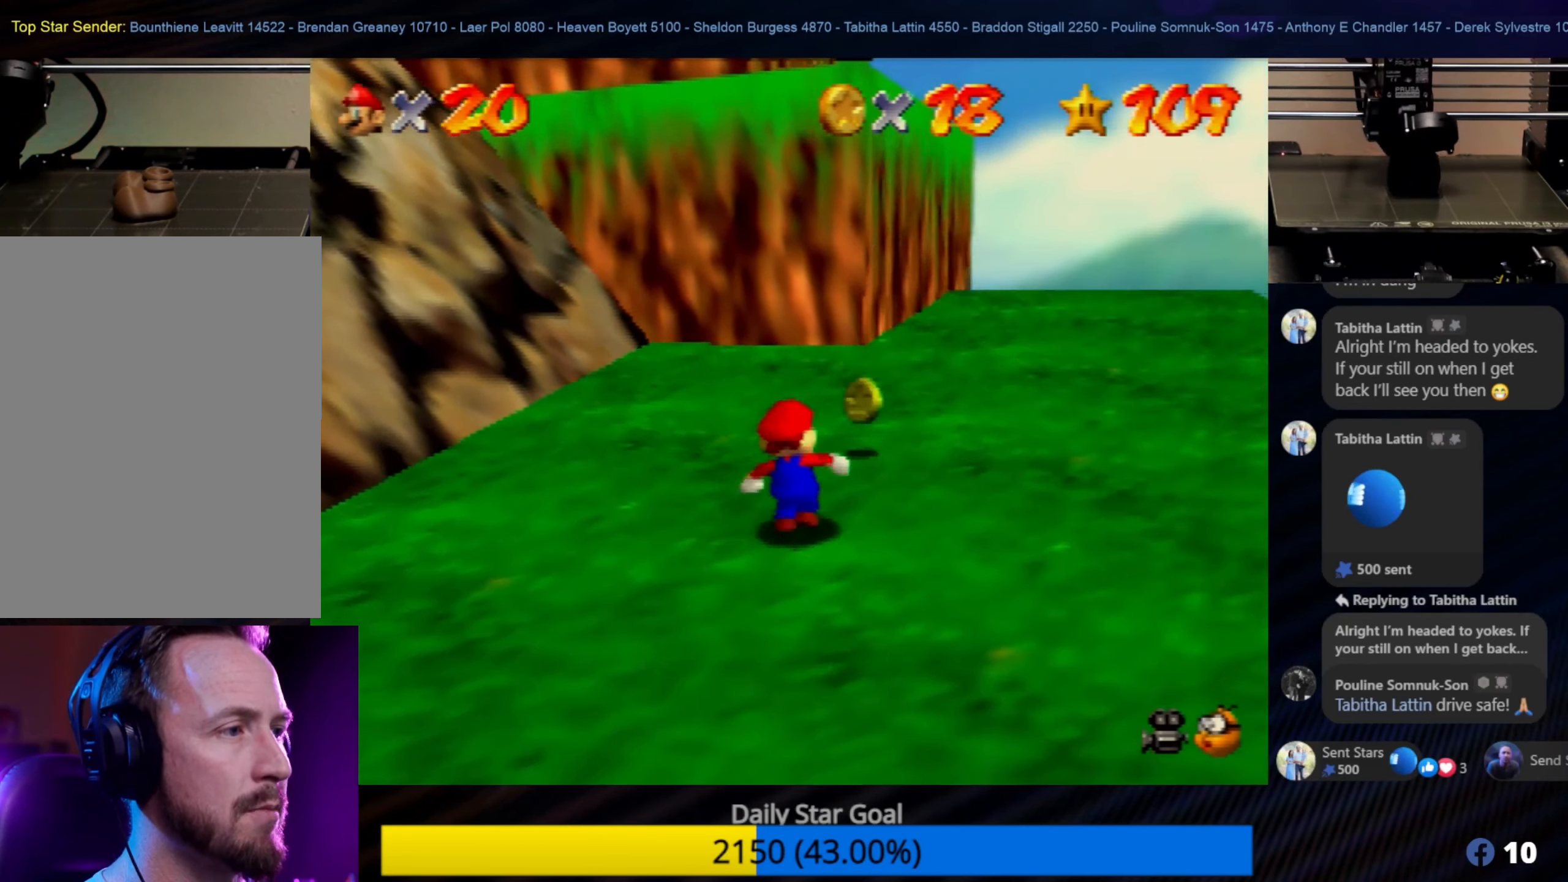
{"buttons": [], "left_stick": "down-right", "events": [[450, "left_stick", "down-right"]]}
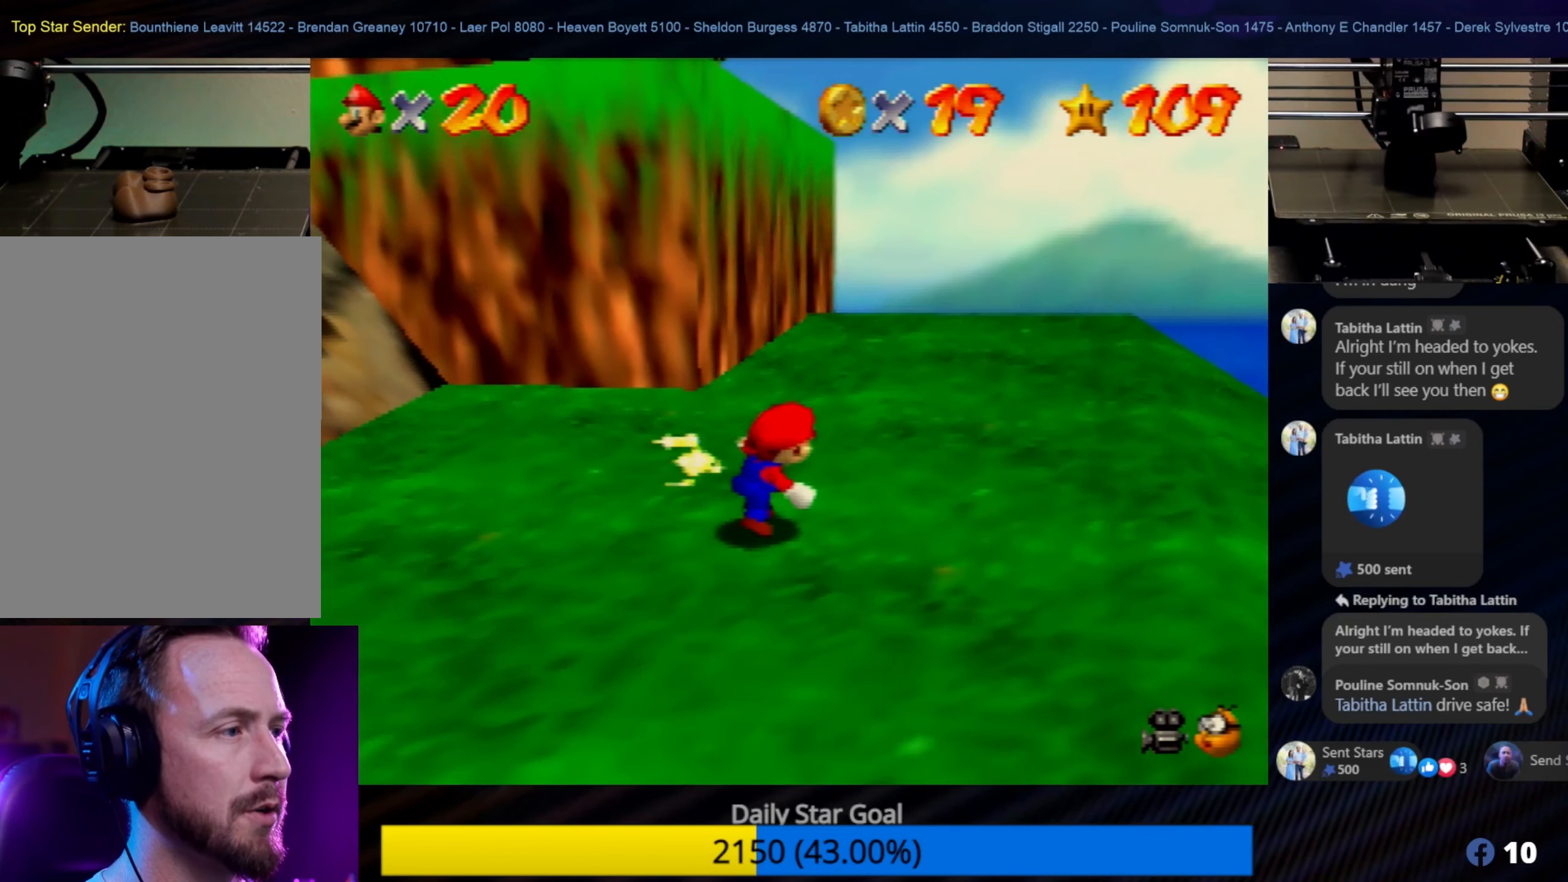
{"buttons": [], "left_stick": "down", "events": [[17, "left_stick", "down"], [333, "C_LEFT", "down"], [483, "C_LEFT", "up"]]}
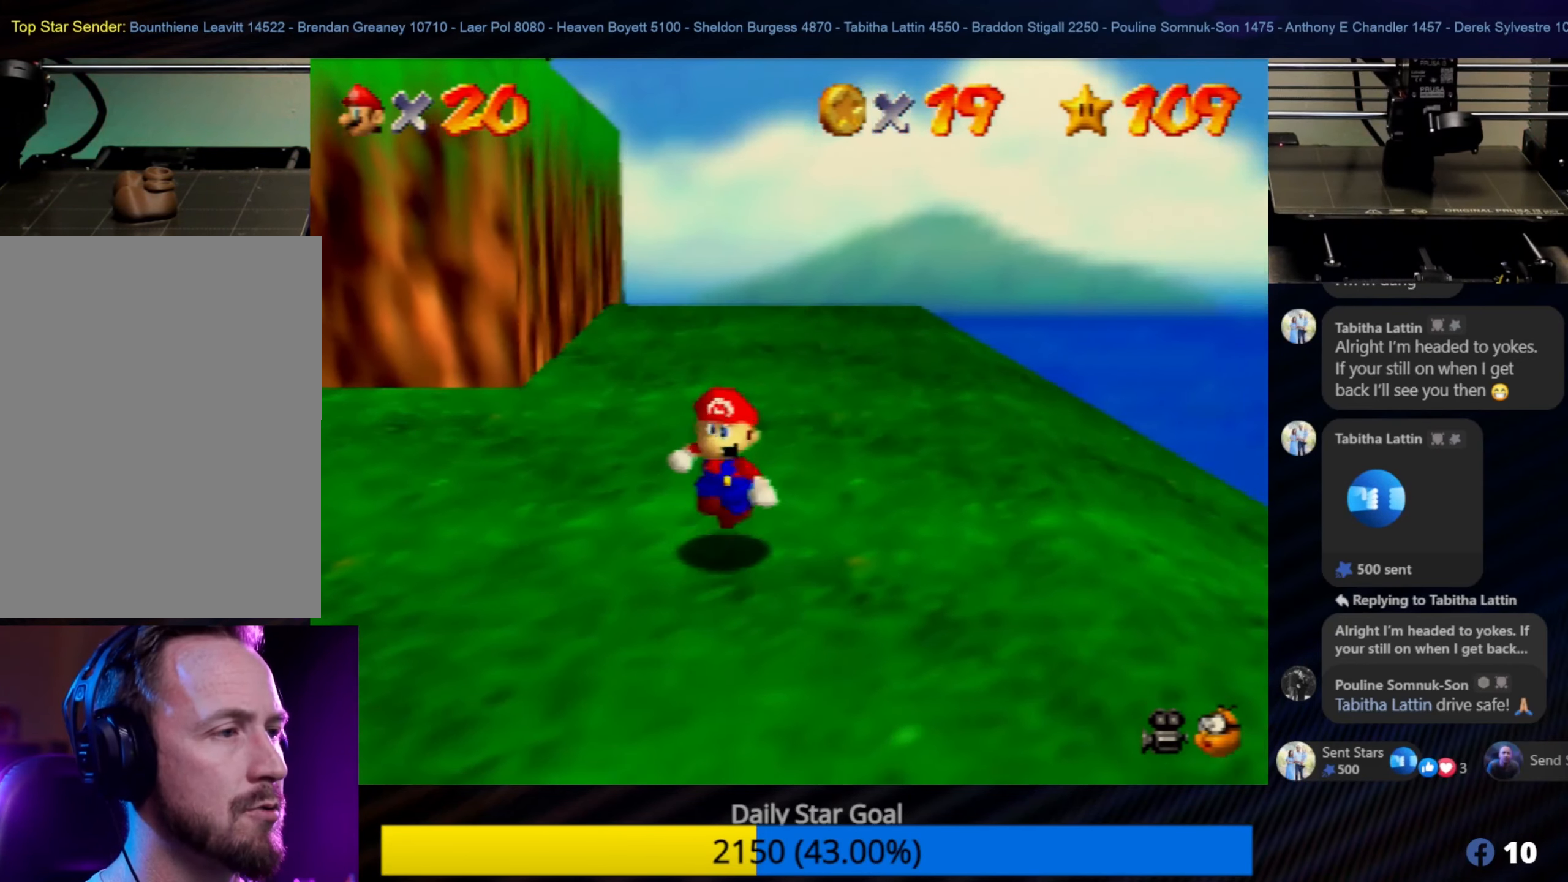
{"buttons": [], "left_stick": "down-right", "events": [[33, "C_LEFT", "down"], [150, "C_LEFT", "up"], [250, "left_stick", "down-right"]]}
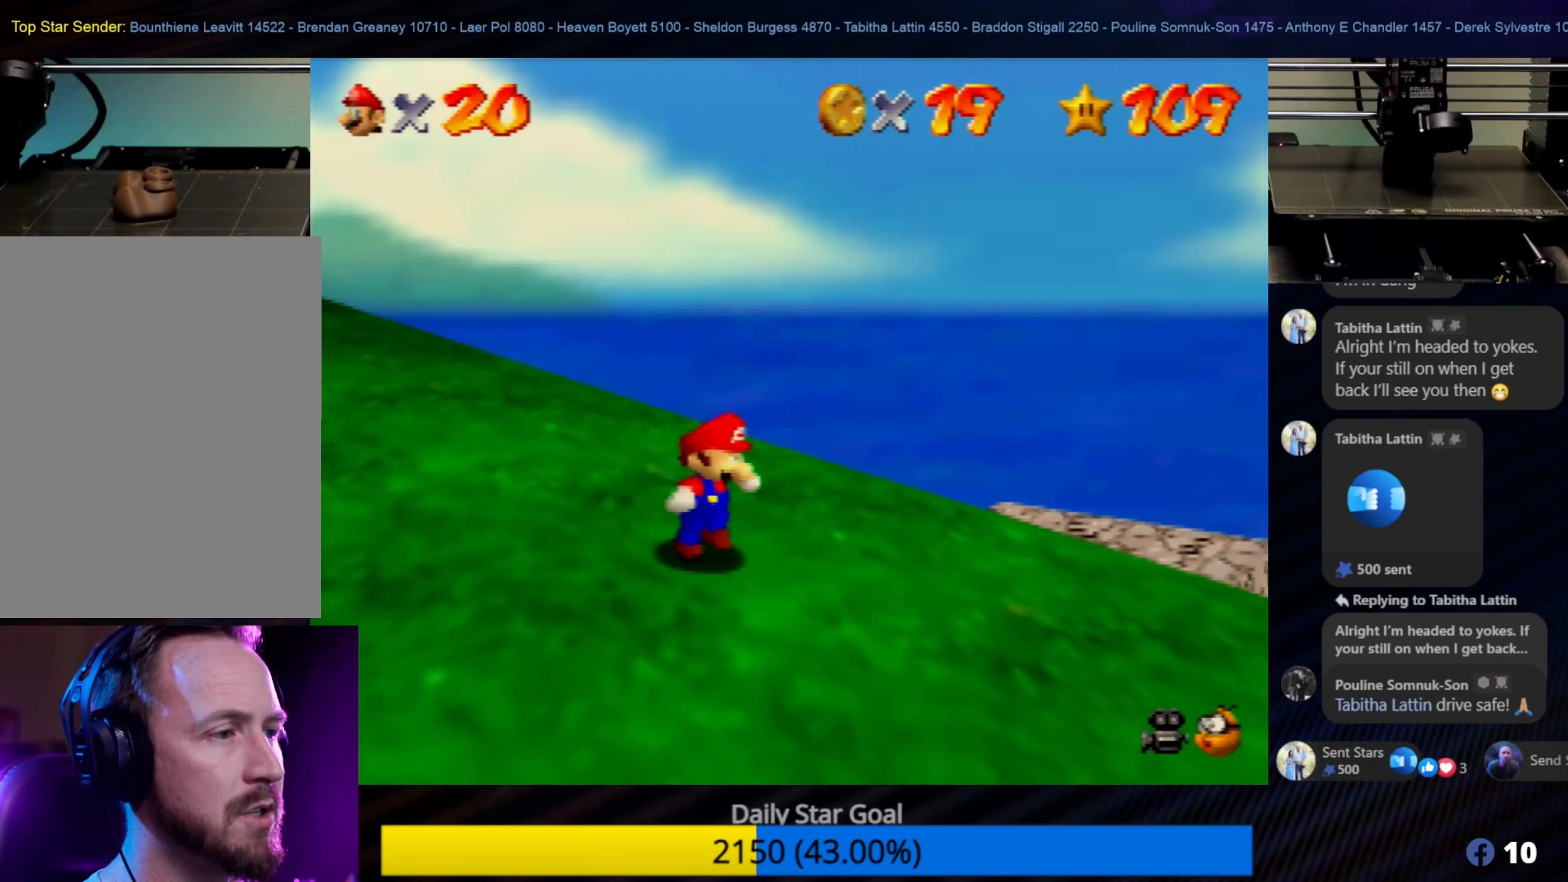
{"buttons": [], "left_stick": "down-right", "events": [[50, "left_stick", "right"], [484, "left_stick", "down-right"]]}
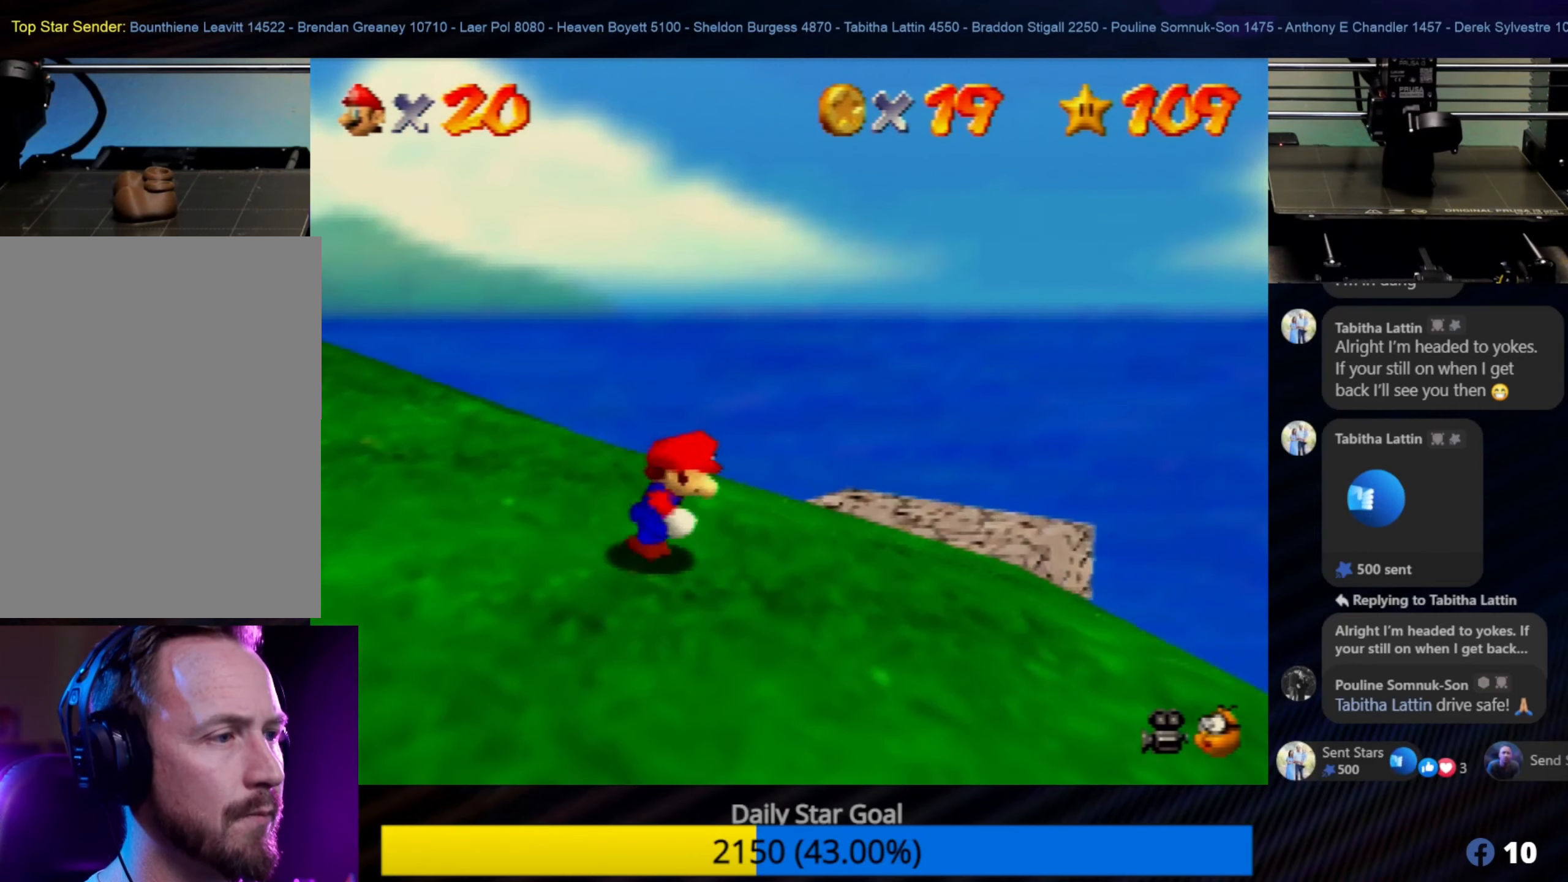
{"buttons": [], "left_stick": "center", "events": [[250, "left_stick", "center"]]}
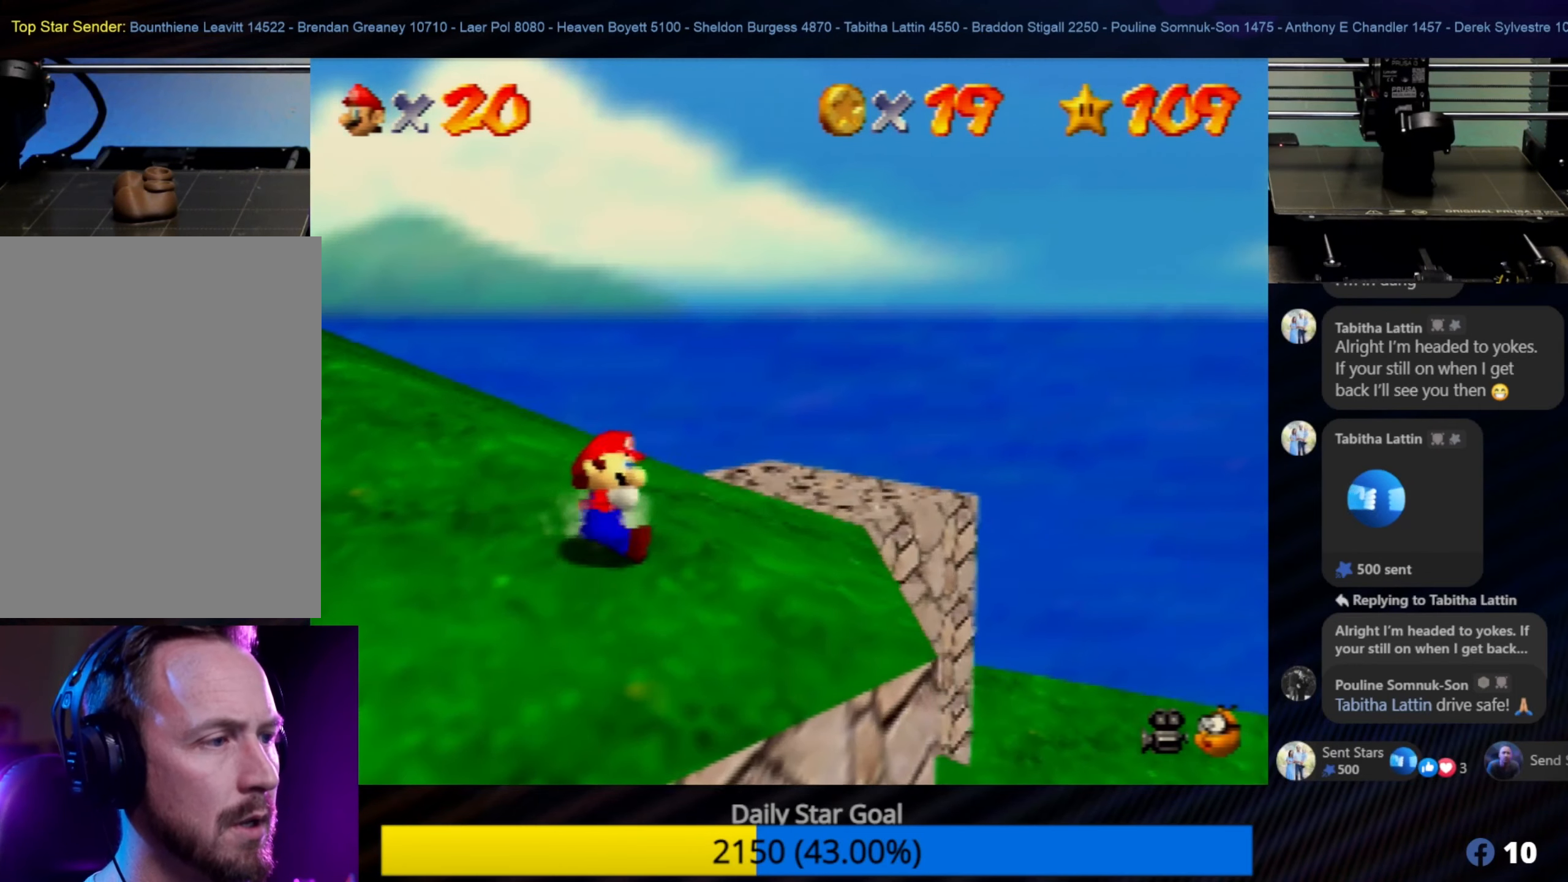
{"buttons": [], "left_stick": "right", "events": [[67, "left_stick", "down"], [150, "left_stick", "center"], [350, "left_stick", "right"]]}
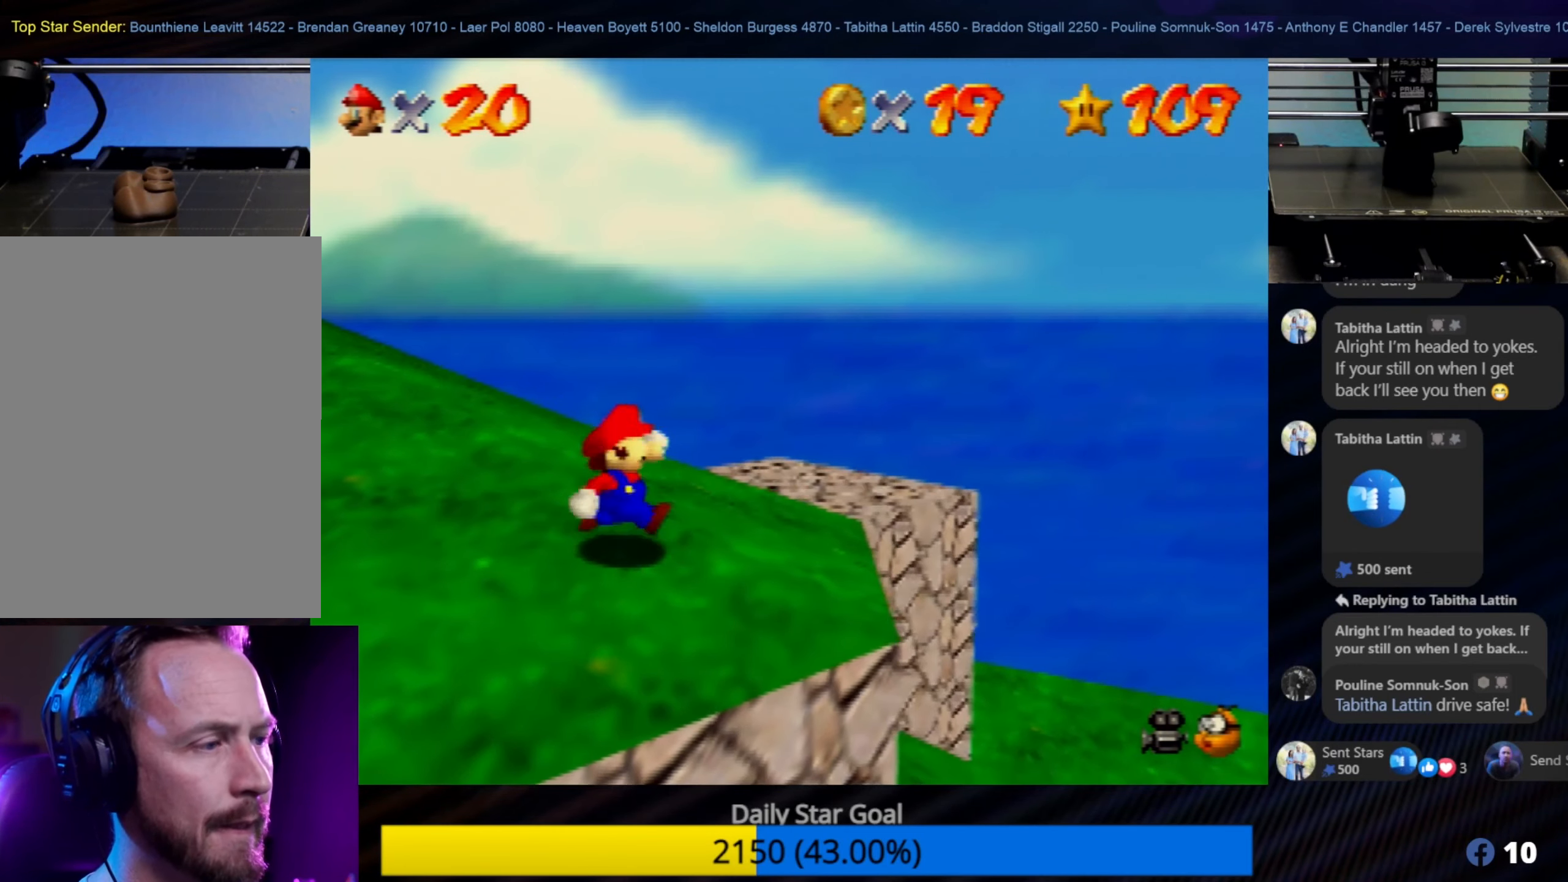
{"buttons": [], "left_stick": "right", "events": []}
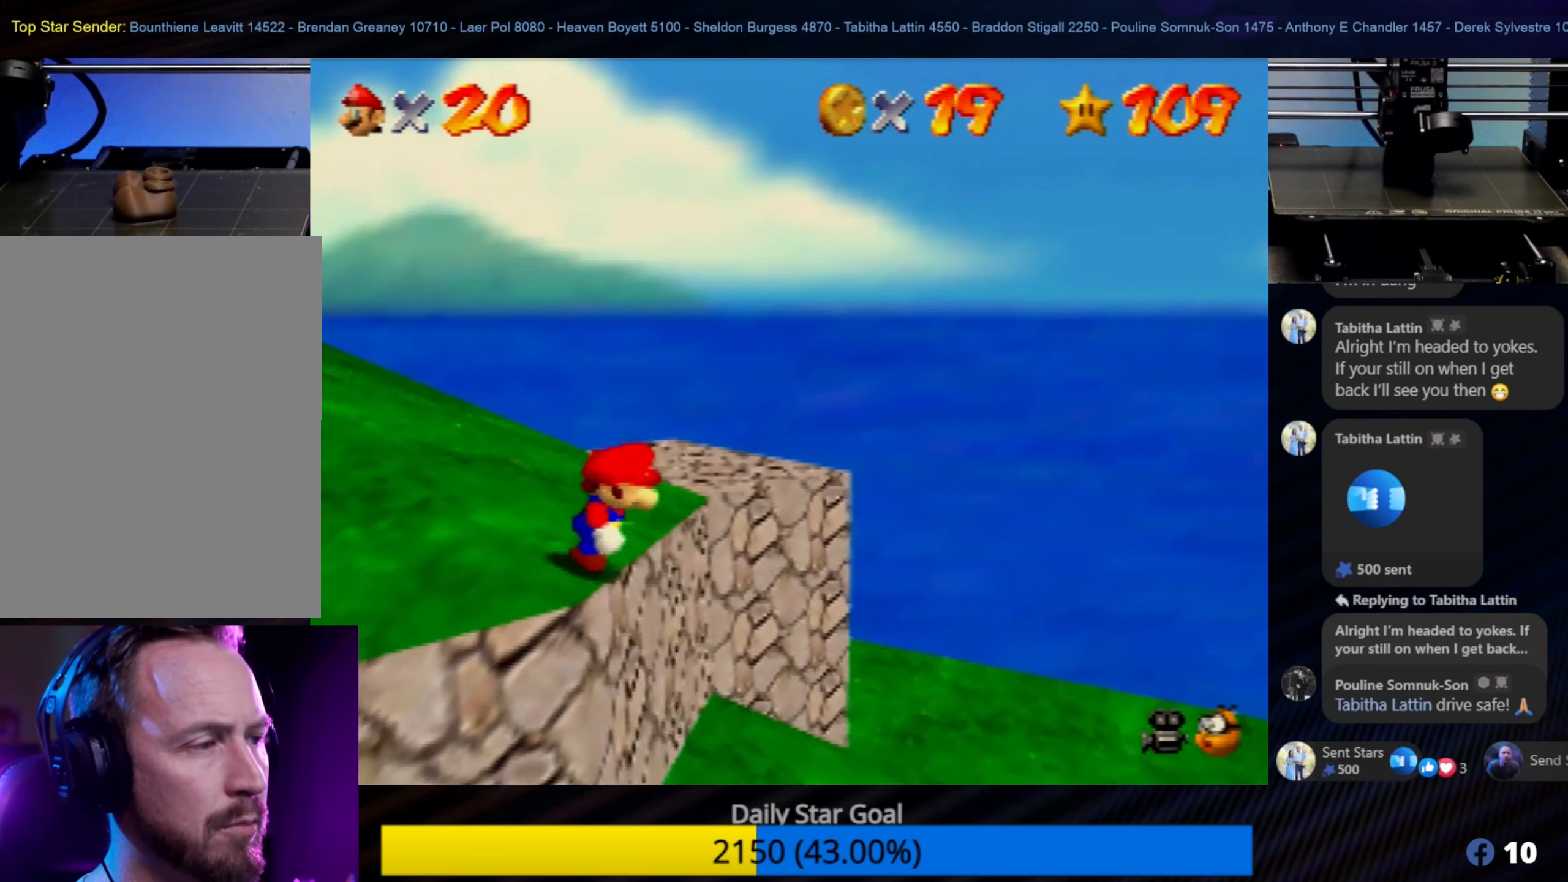
{"buttons": [], "left_stick": "center", "events": [[34, "left_stick", "center"]]}
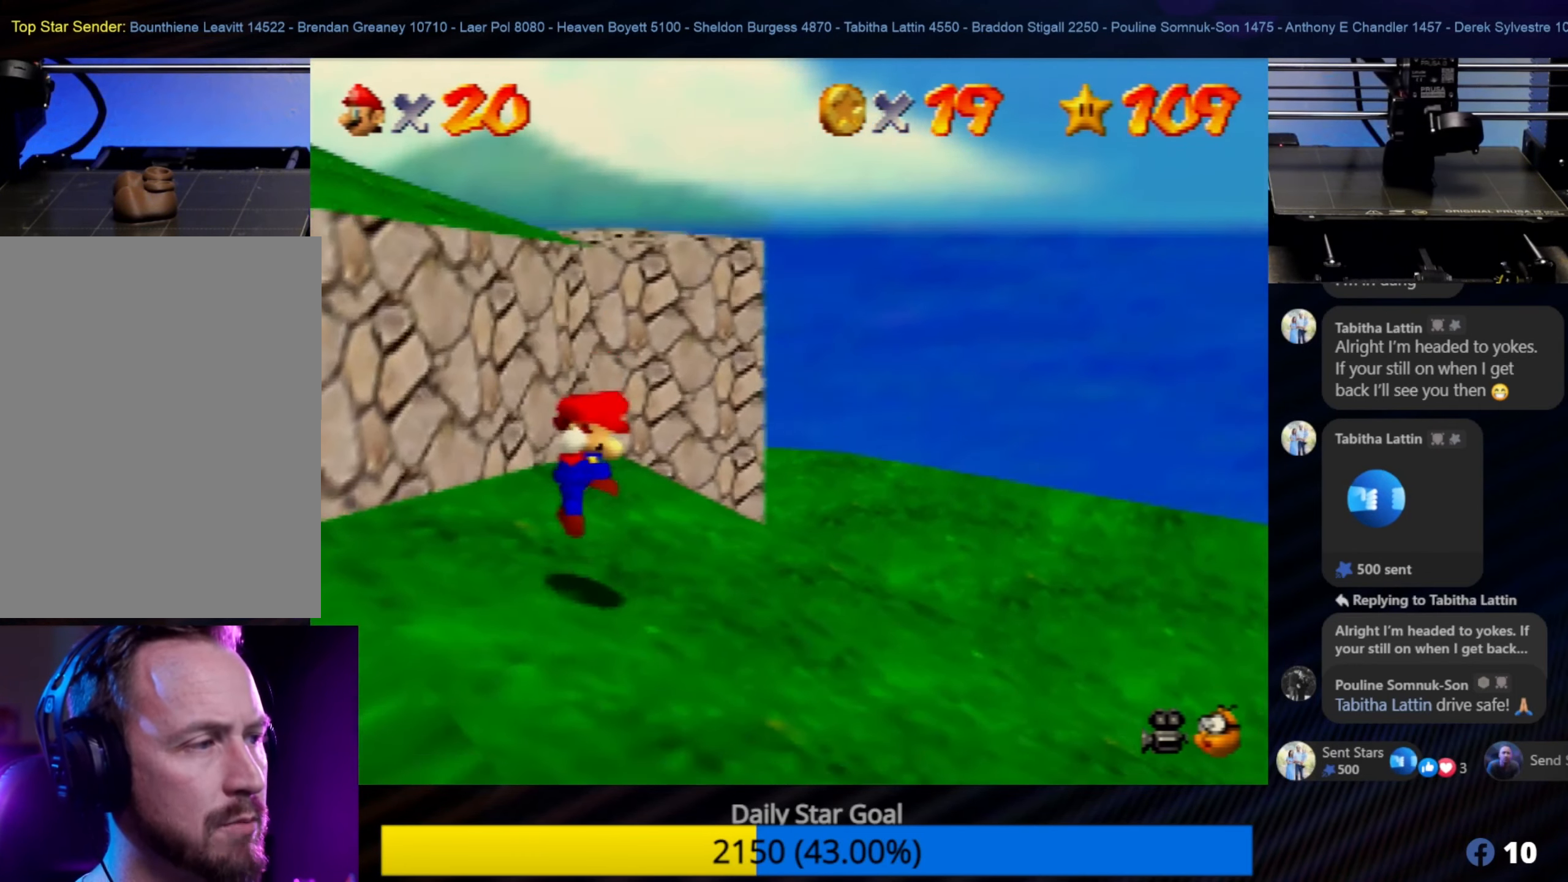
{"buttons": [], "left_stick": "right", "events": [[84, "left_stick", "up"], [217, "left_stick", "up-right"], [317, "left_stick", "right"]]}
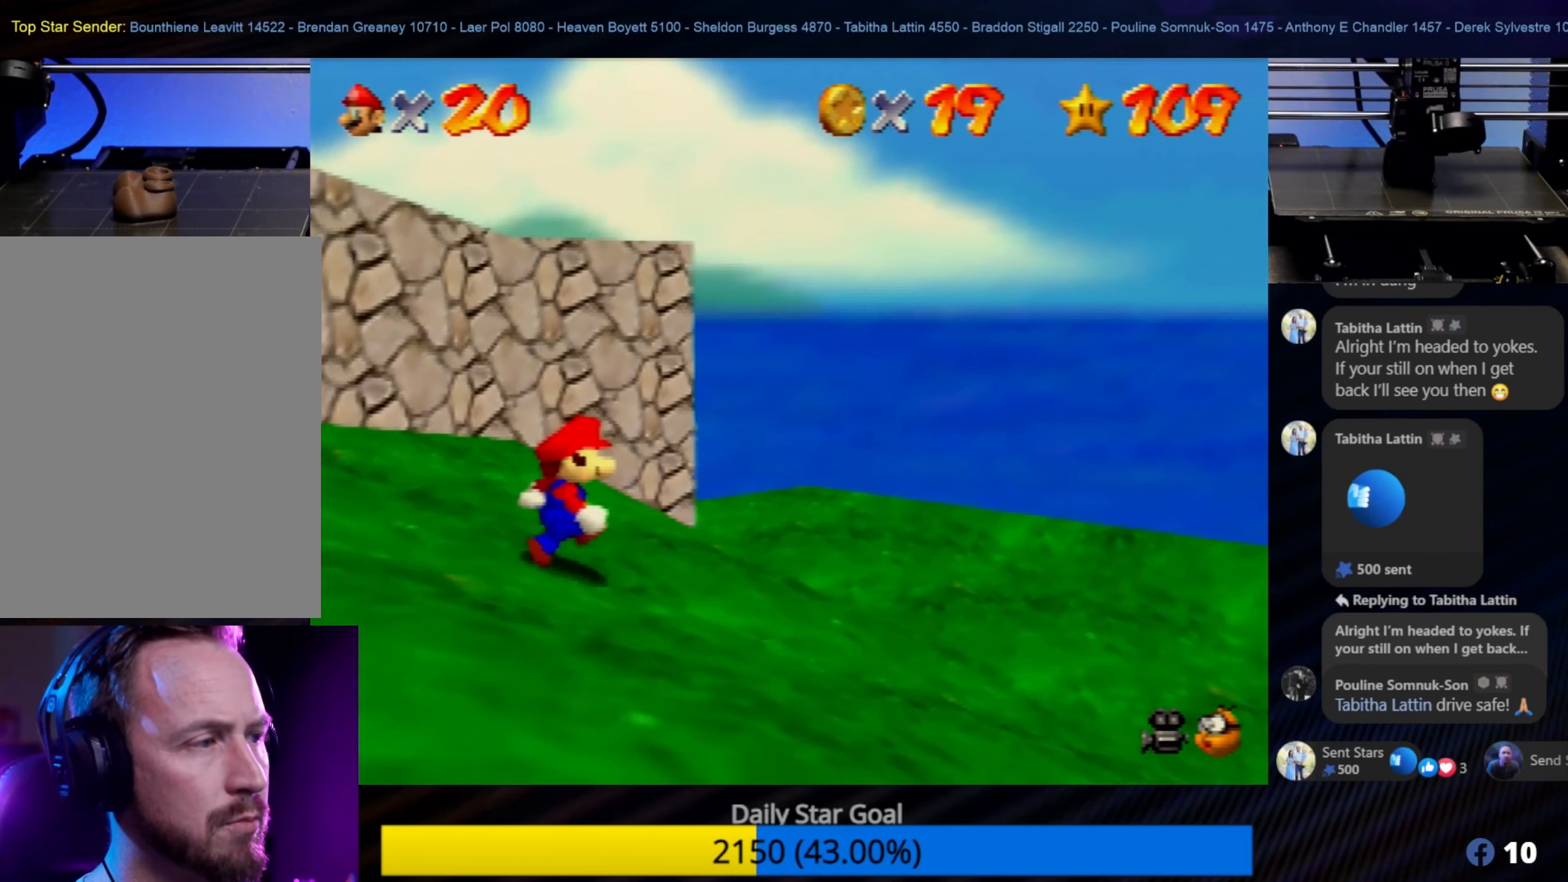
{"buttons": [], "left_stick": "right", "events": [[100, "C_RIGHT", "down"], [234, "C_RIGHT", "up"]]}